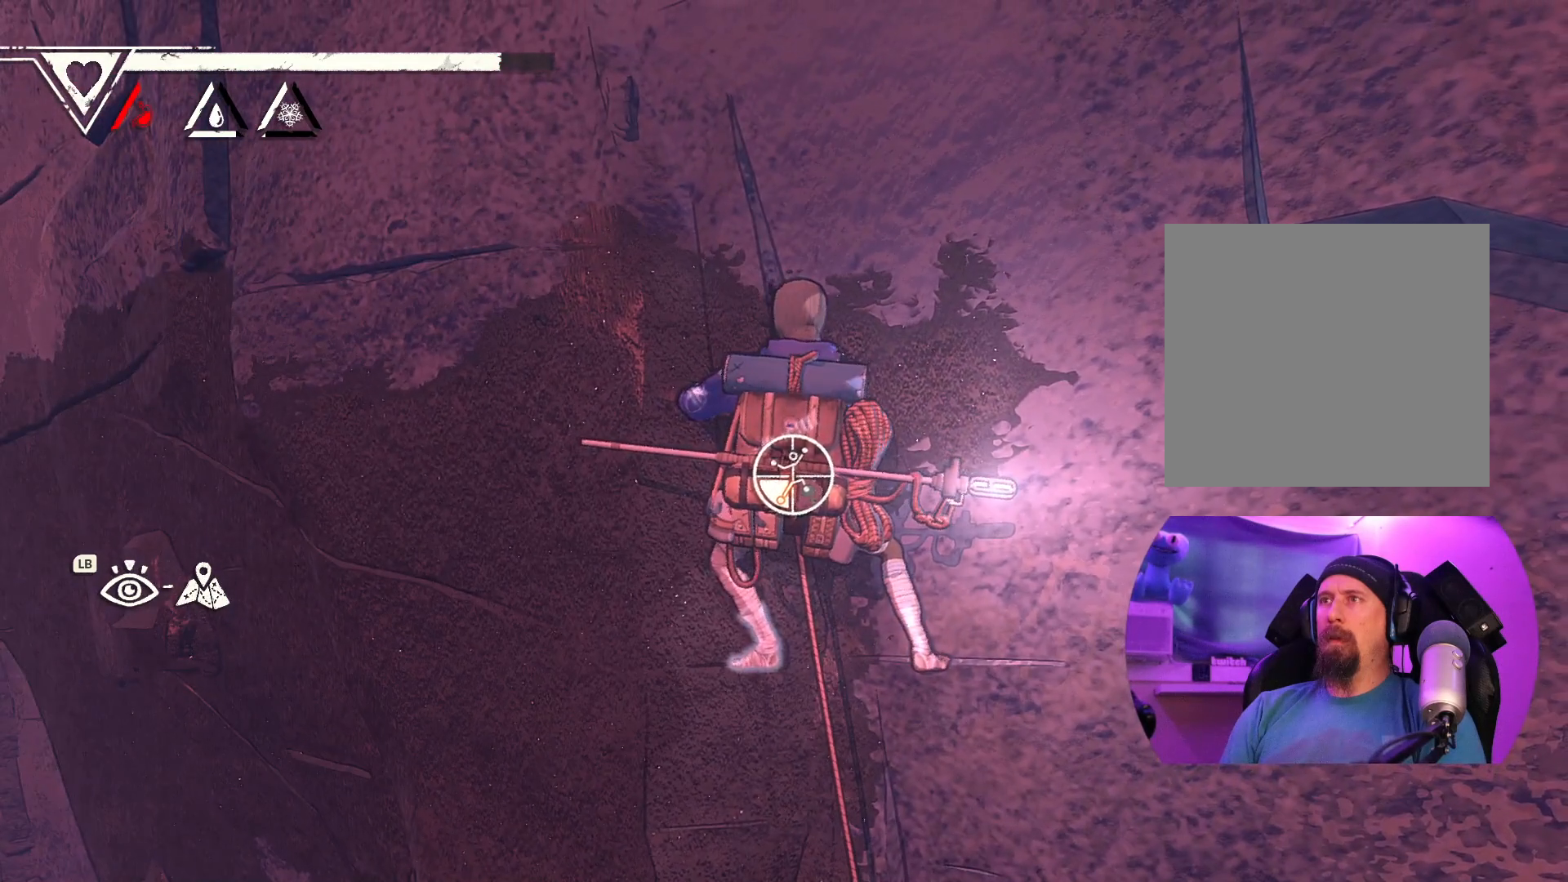
Gameplay with a controller (Xbox layout); each line is a JSON object with the inputs held at the frame after it. "events" lists button and stick changes between this image and that frame as [ms after this image, input, new state], when the widget could be followed in between.
{"buttons": [], "left_stick": "left", "right_stick": "center", "events": [[83, "R1", "up"], [117, "left_stick", "left"], [233, "left_stick", "center"], [433, "left_stick", "left"]]}
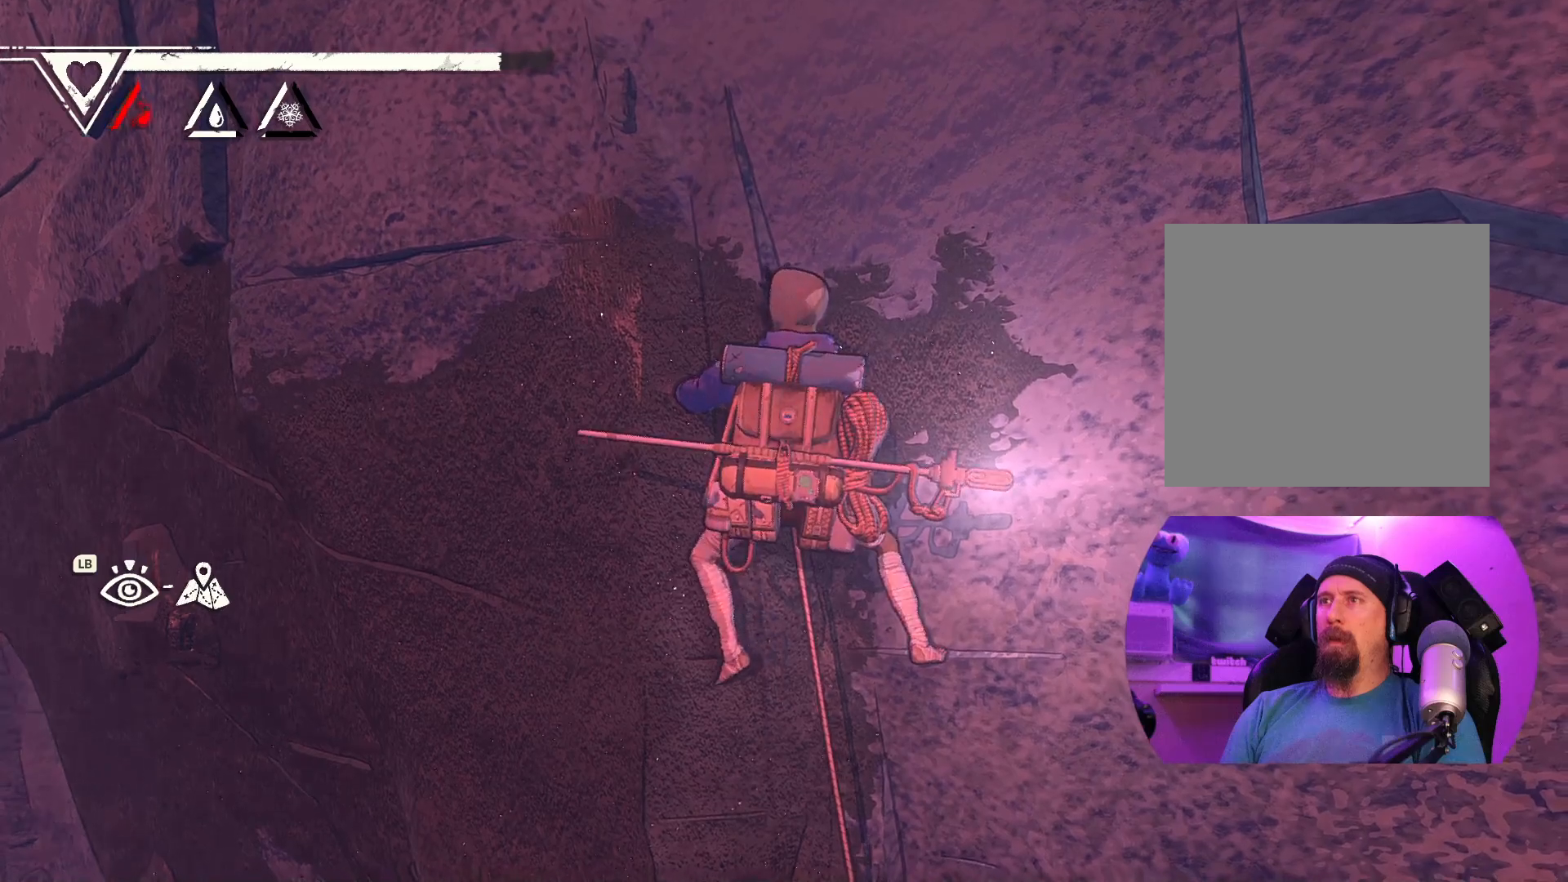
{"buttons": ["R1"], "left_stick": "center", "right_stick": "center", "events": [[217, "left_stick", "center"], [483, "R1", "down"]]}
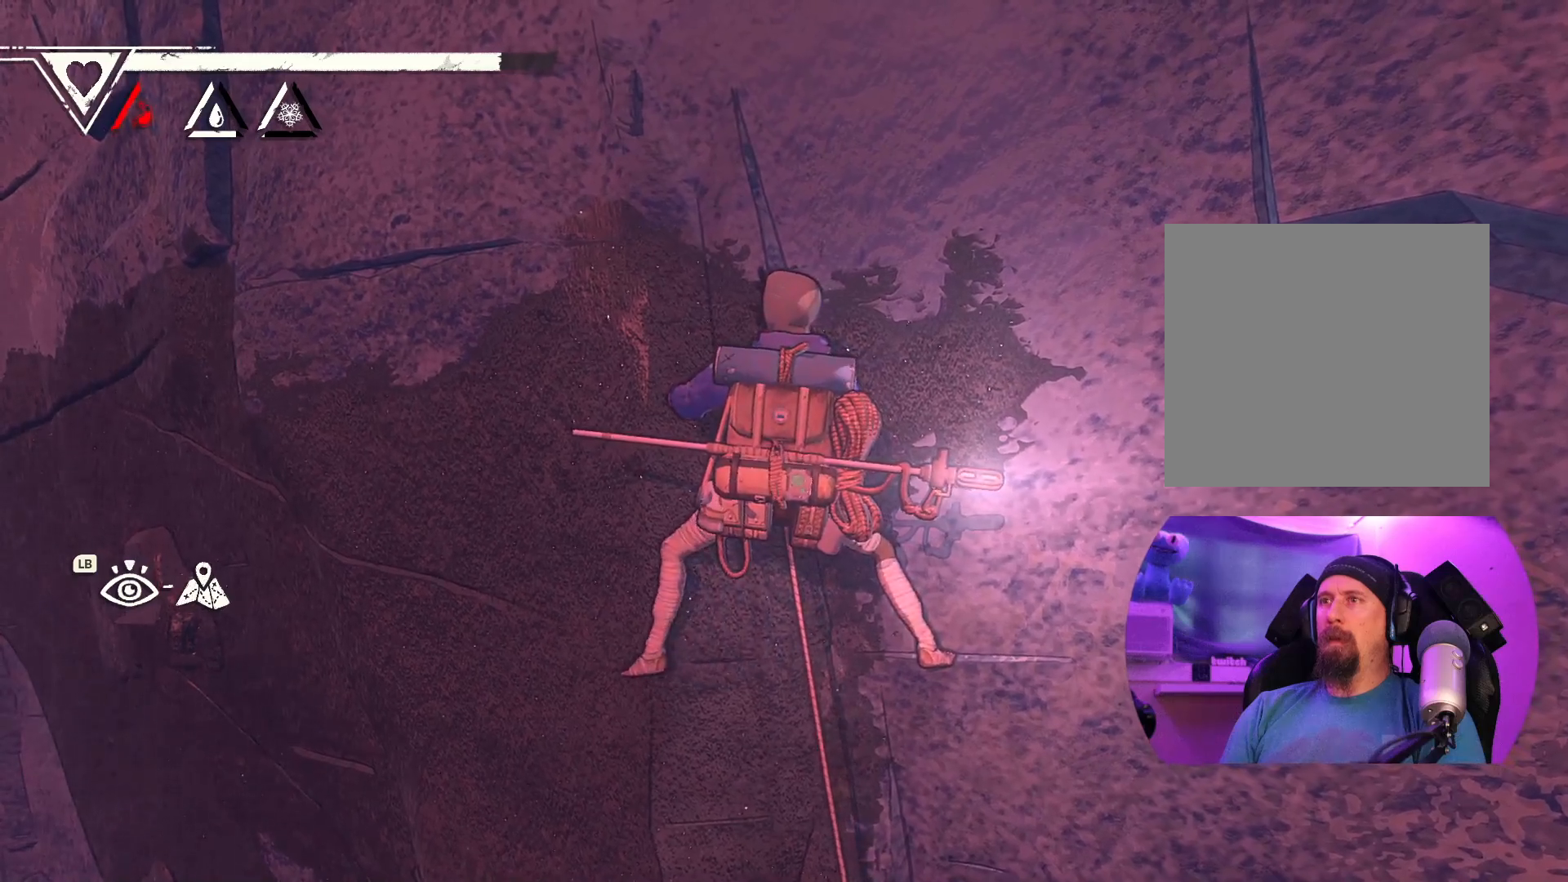
{"buttons": ["R1"], "left_stick": "center", "right_stick": "center", "events": []}
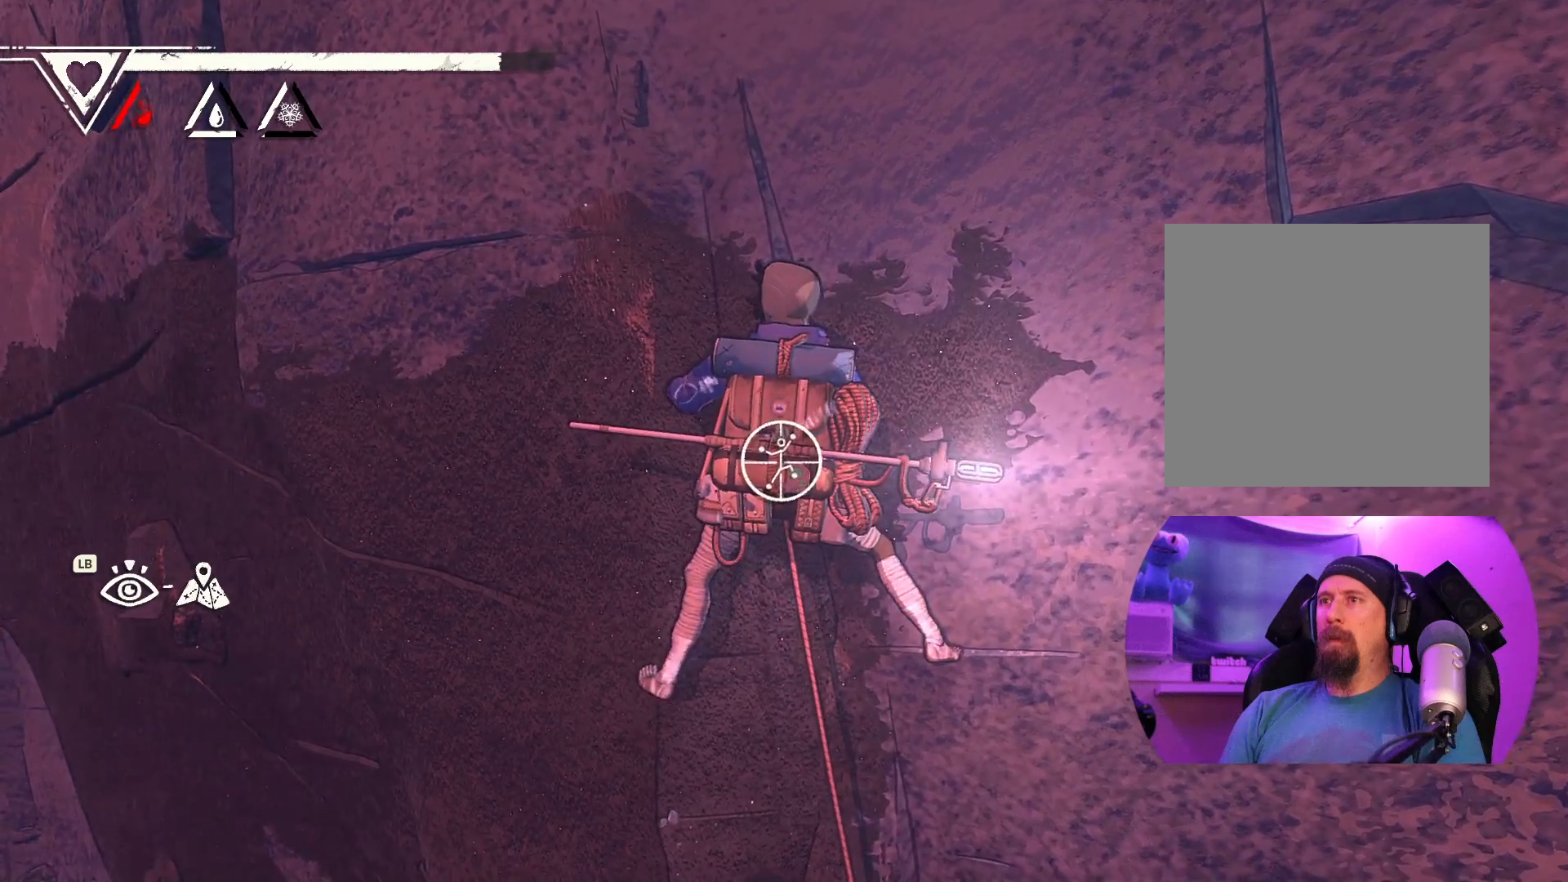
{"buttons": [], "left_stick": "up-right", "right_stick": "center", "events": [[67, "left_stick", "left"], [383, "R1", "up"], [433, "left_stick", "center"], [500, "left_stick", "up-right"]]}
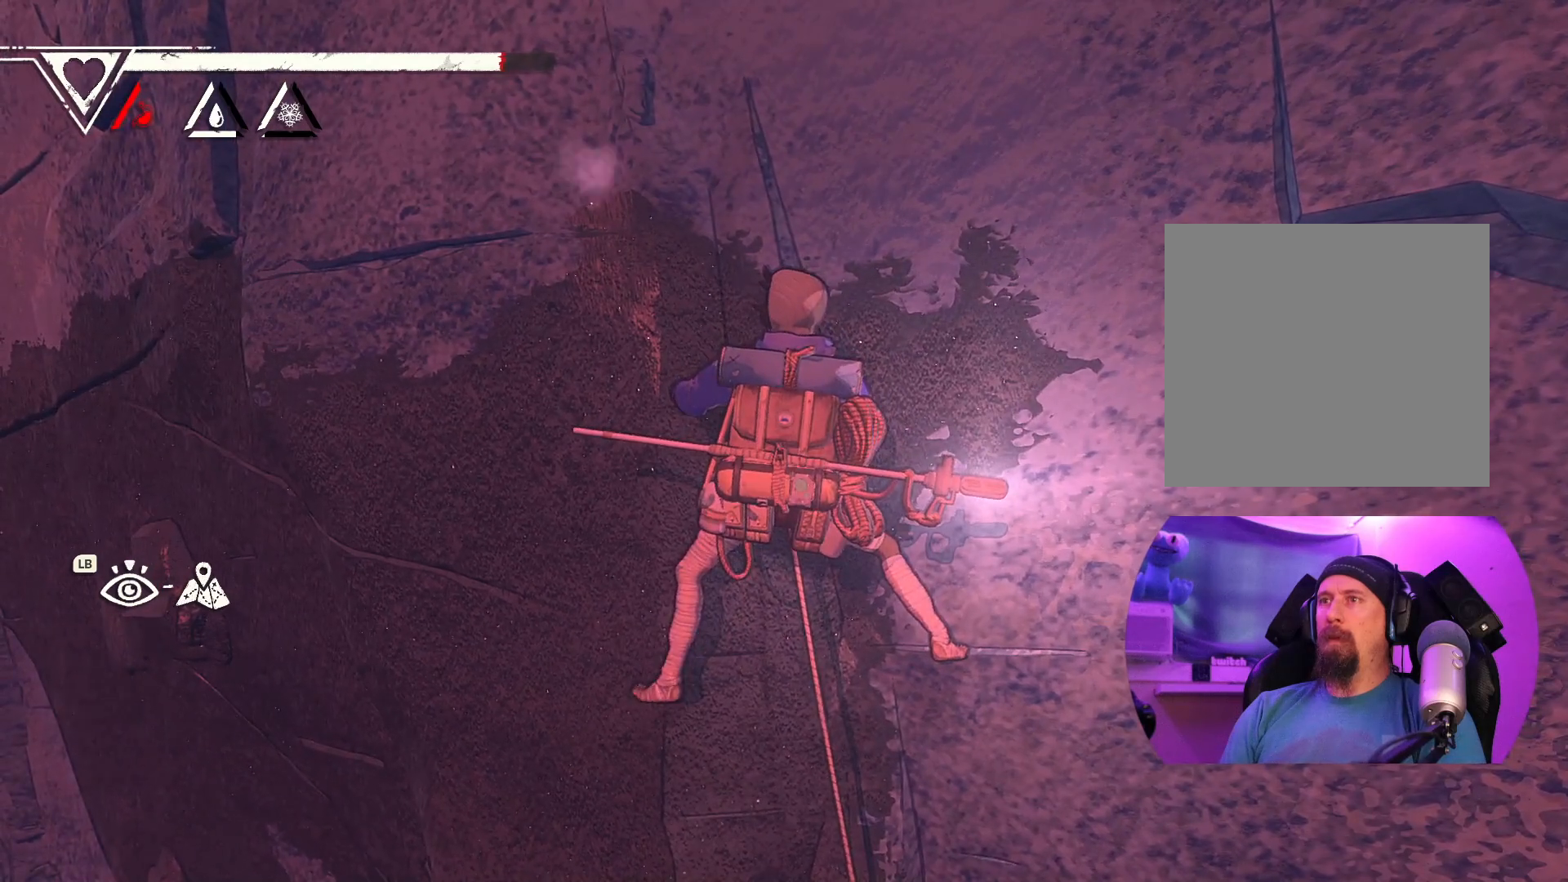
{"buttons": [], "left_stick": "up", "right_stick": "center", "events": [[300, "left_stick", "center"], [383, "left_stick", "up"]]}
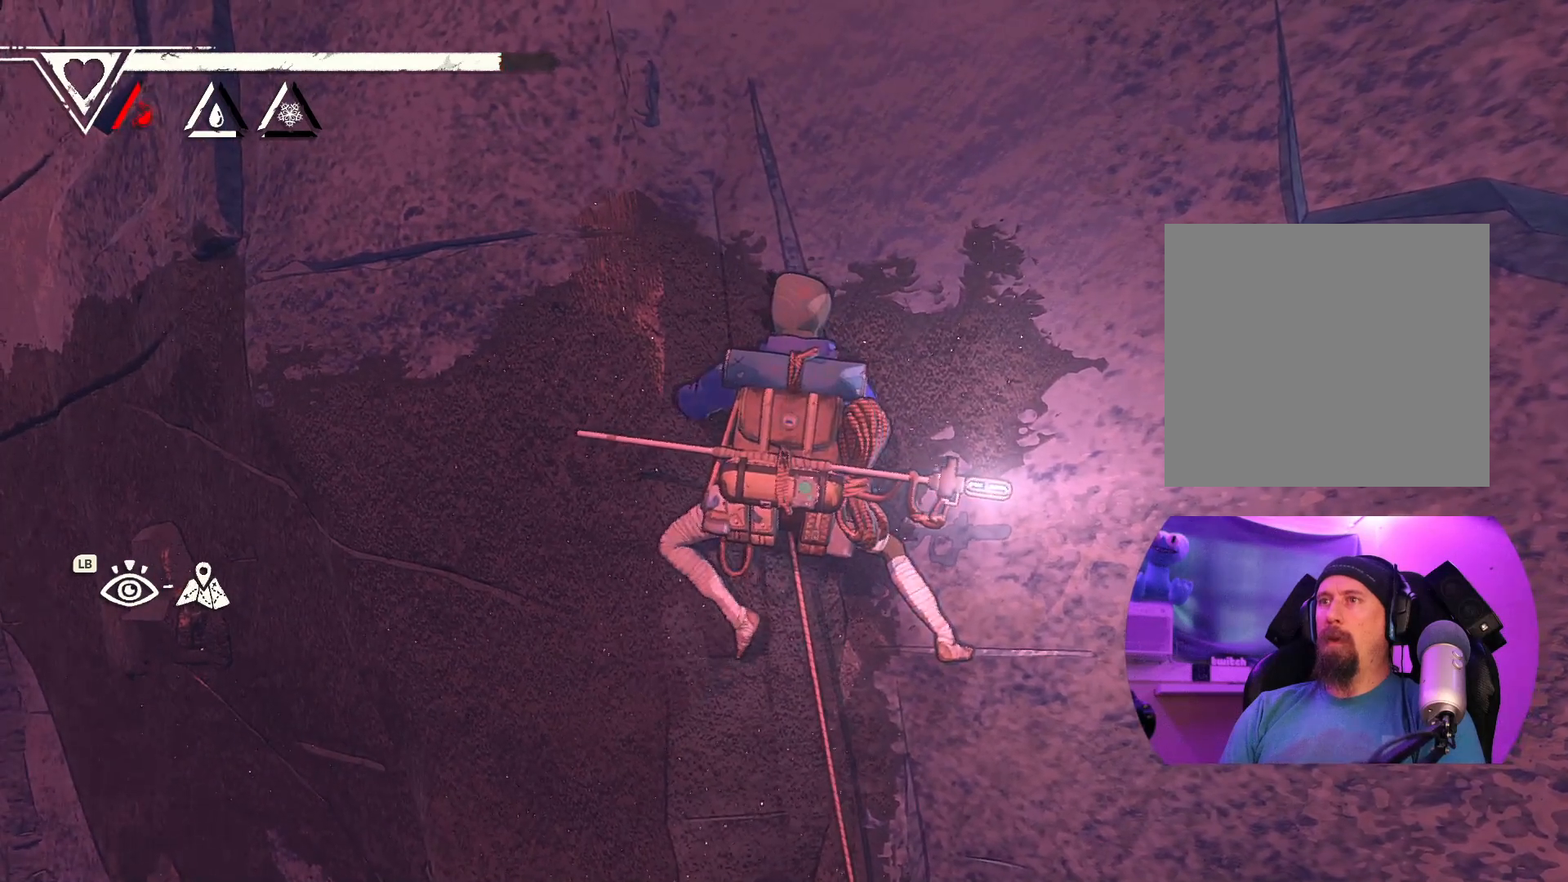
{"buttons": ["R1"], "left_stick": "center", "right_stick": "center", "events": [[50, "left_stick", "center"], [200, "R1", "down"]]}
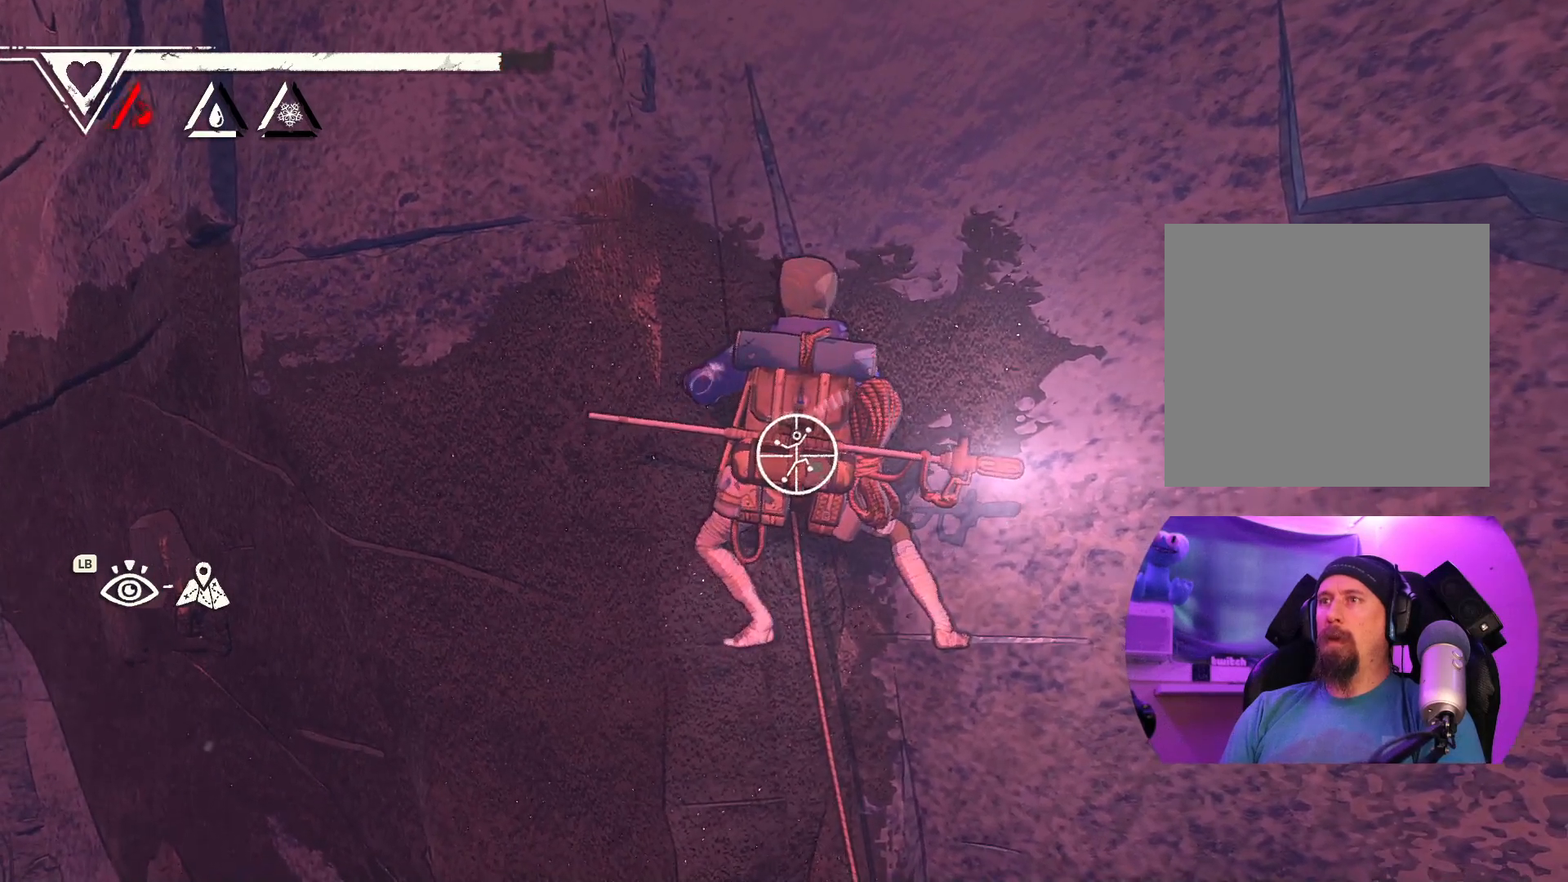
{"buttons": ["R1"], "left_stick": "center", "right_stick": "center", "events": []}
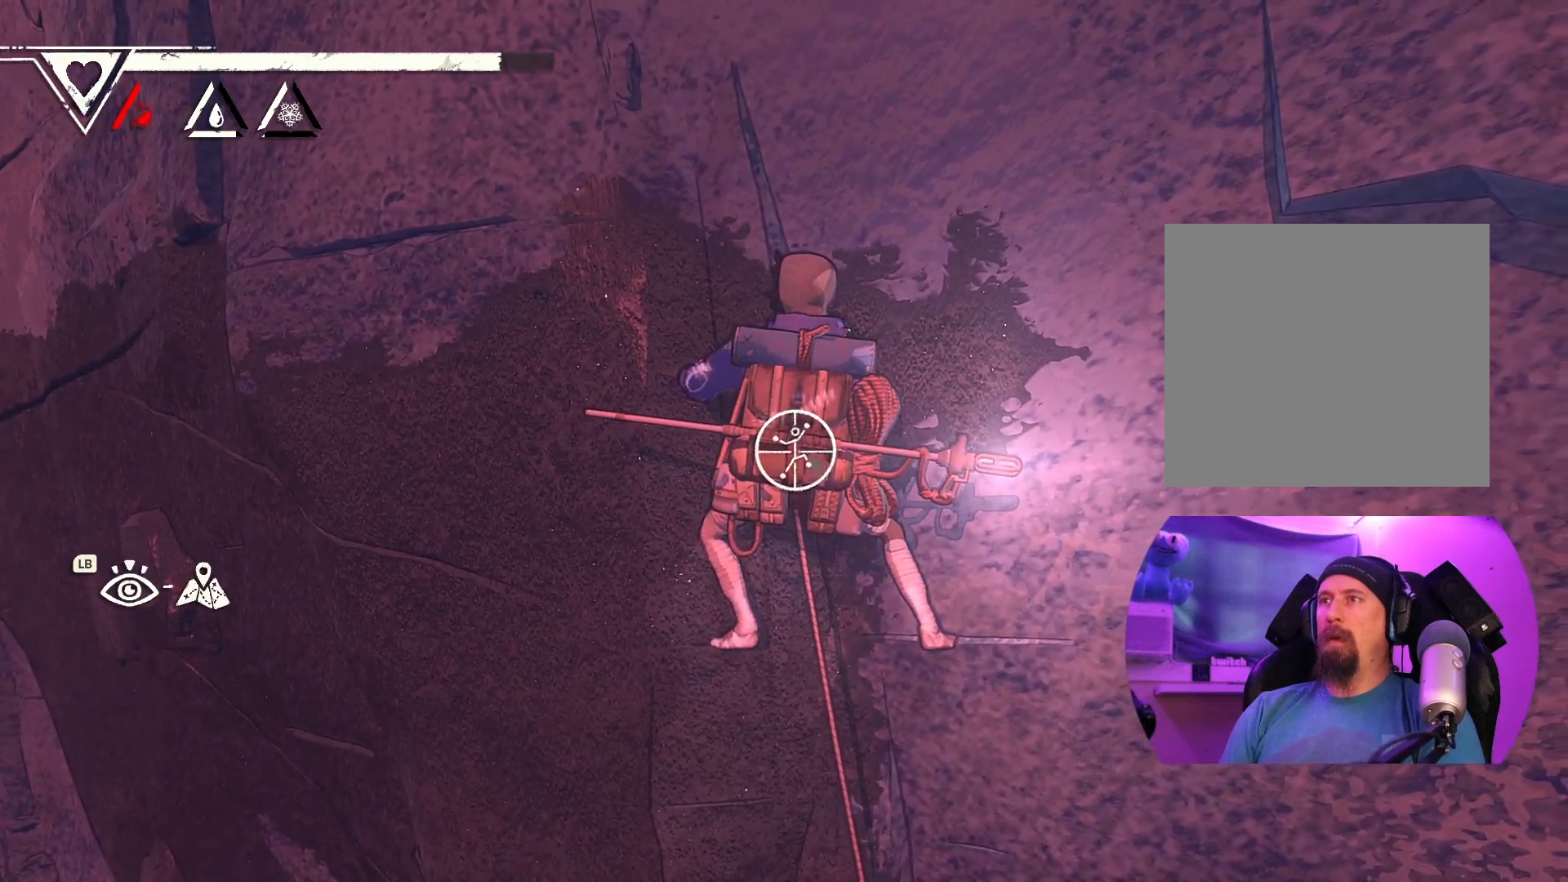
{"buttons": [], "left_stick": "up-left", "right_stick": "center", "events": [[17, "left_stick", "down-right"], [317, "R1", "up"], [417, "left_stick", "up-left"]]}
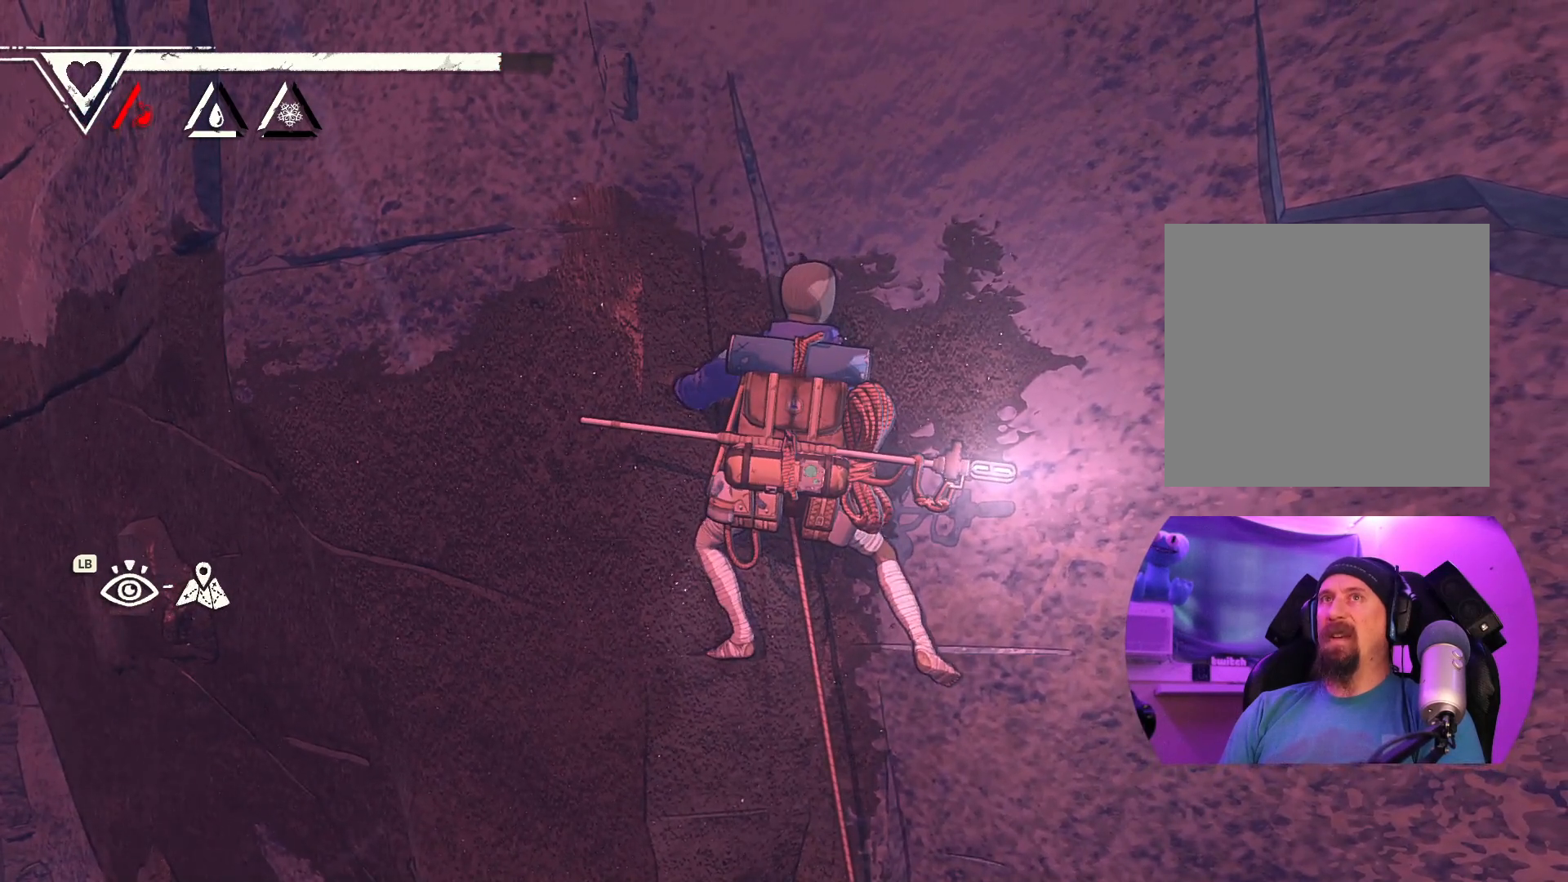
{"buttons": [], "left_stick": "left", "right_stick": "center", "events": [[83, "left_stick", "left"]]}
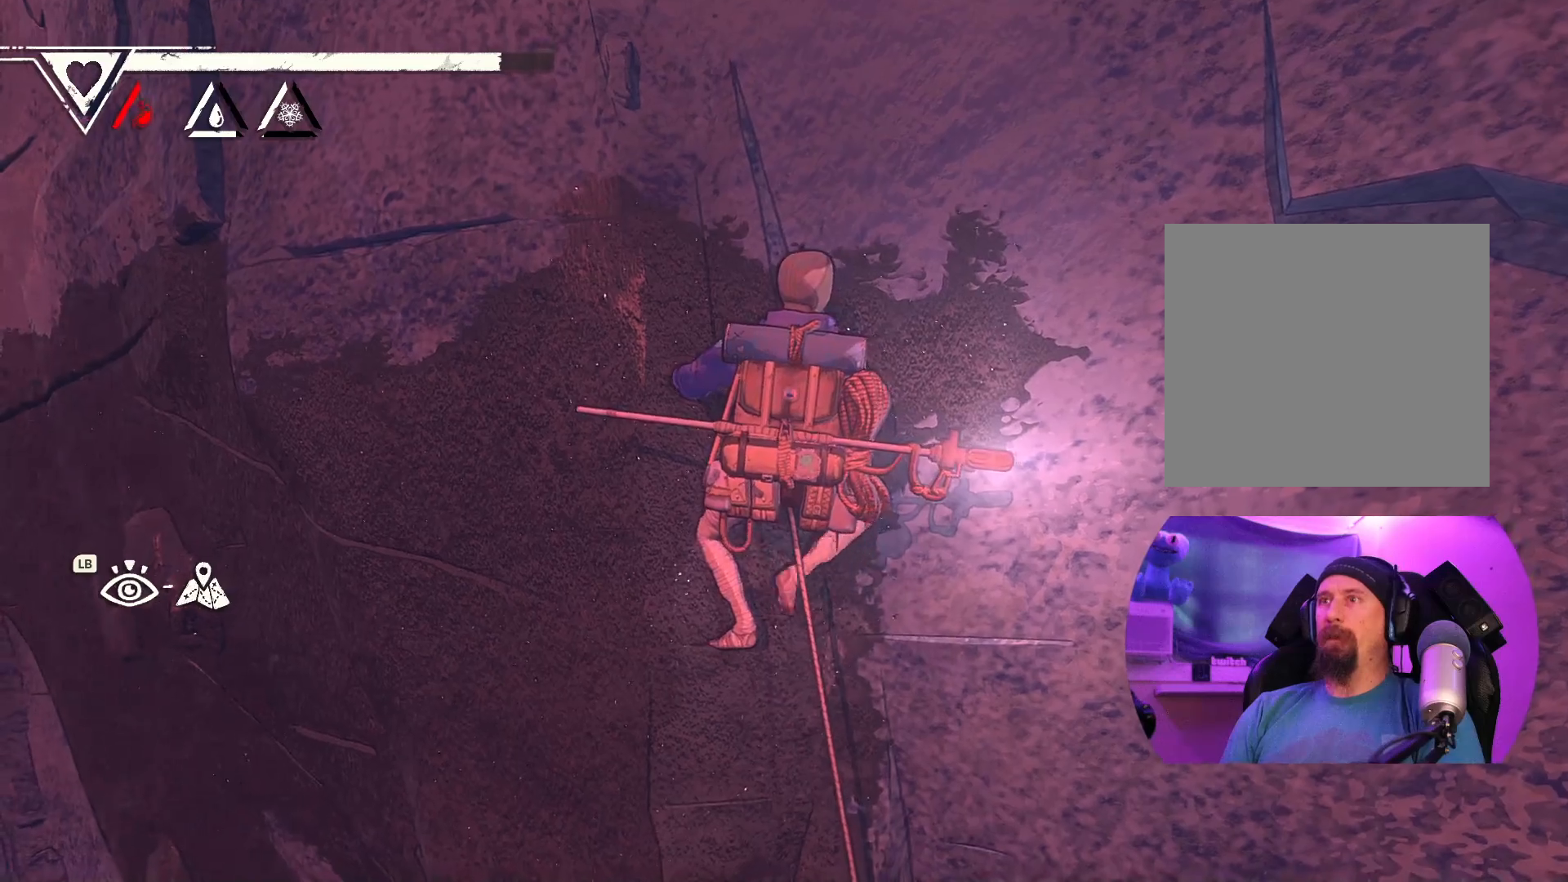
{"buttons": ["R1"], "left_stick": "center", "right_stick": "center", "events": [[83, "left_stick", "down-left"], [217, "left_stick", "center"], [450, "R1", "down"]]}
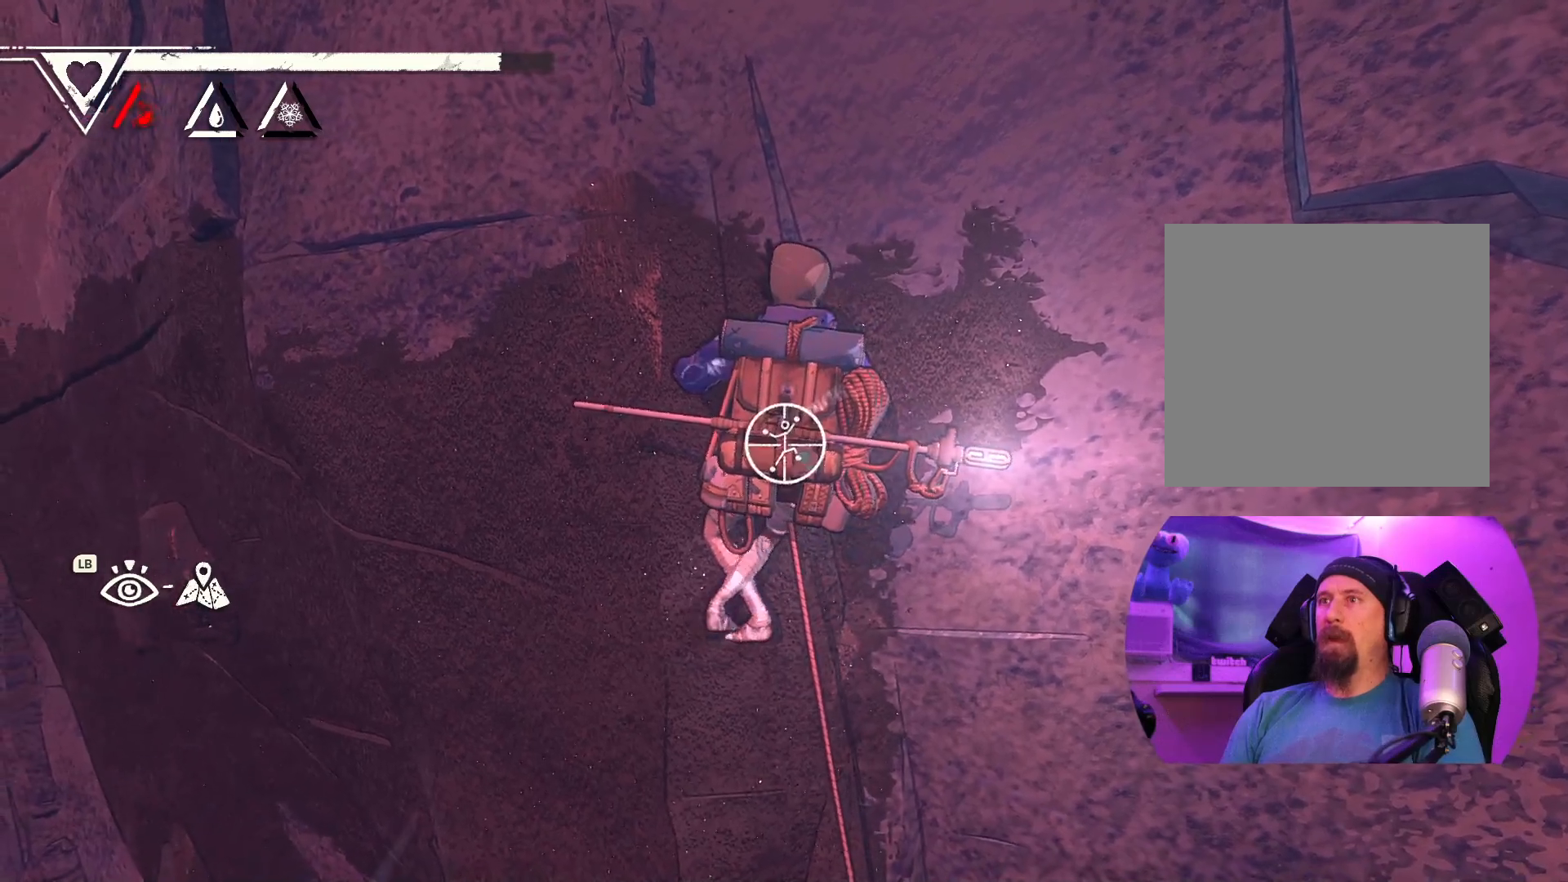
{"buttons": ["R1"], "left_stick": "center", "right_stick": "center", "events": []}
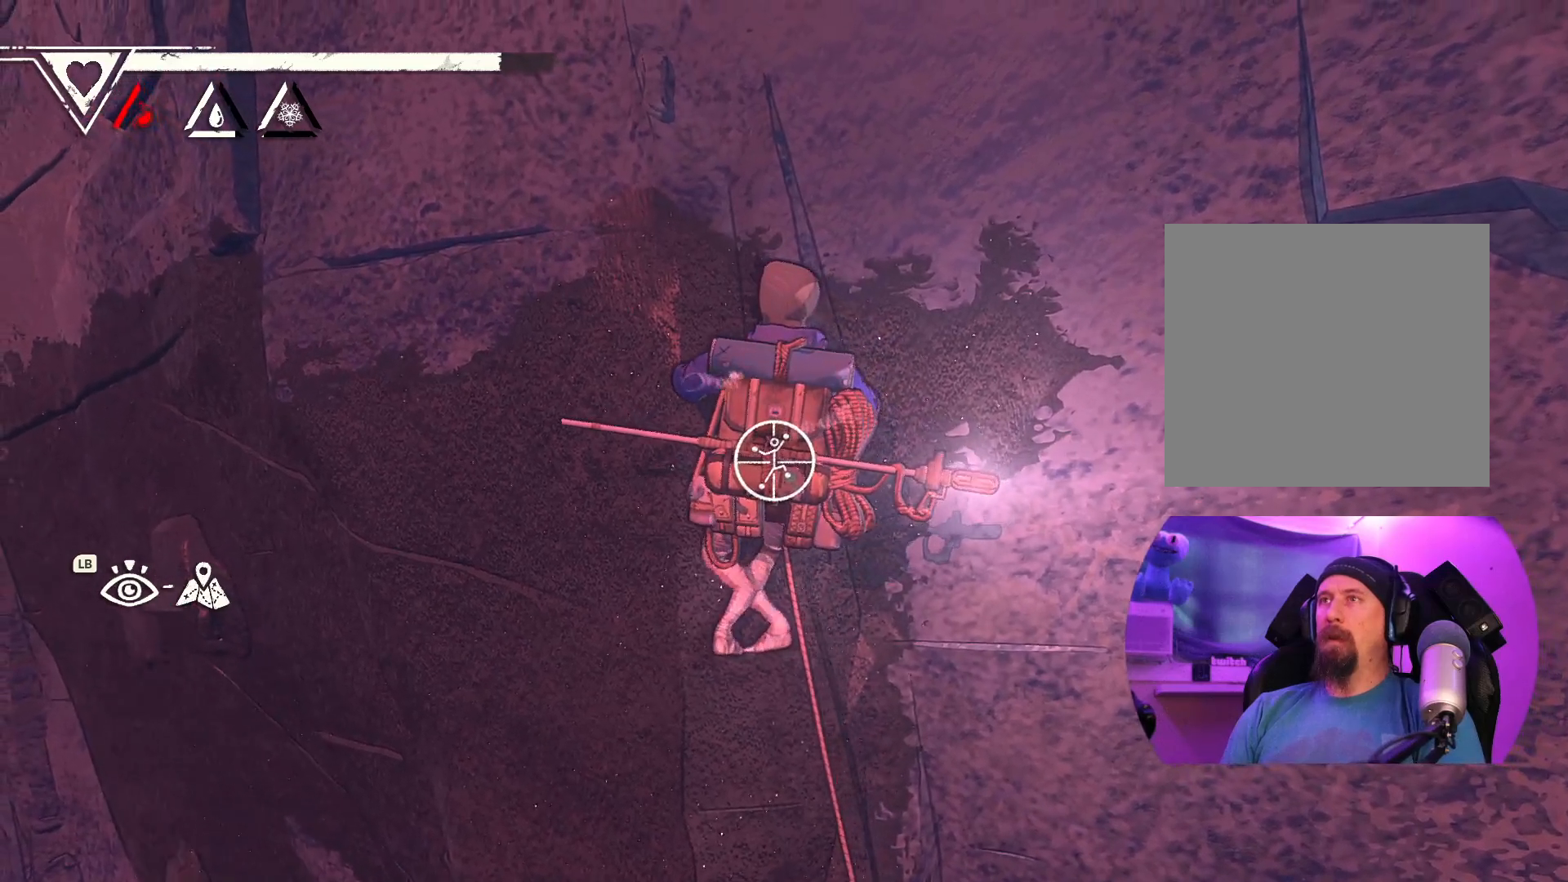
{"buttons": ["R1"], "left_stick": "up-left", "right_stick": "center", "events": [[367, "left_stick", "up-left"]]}
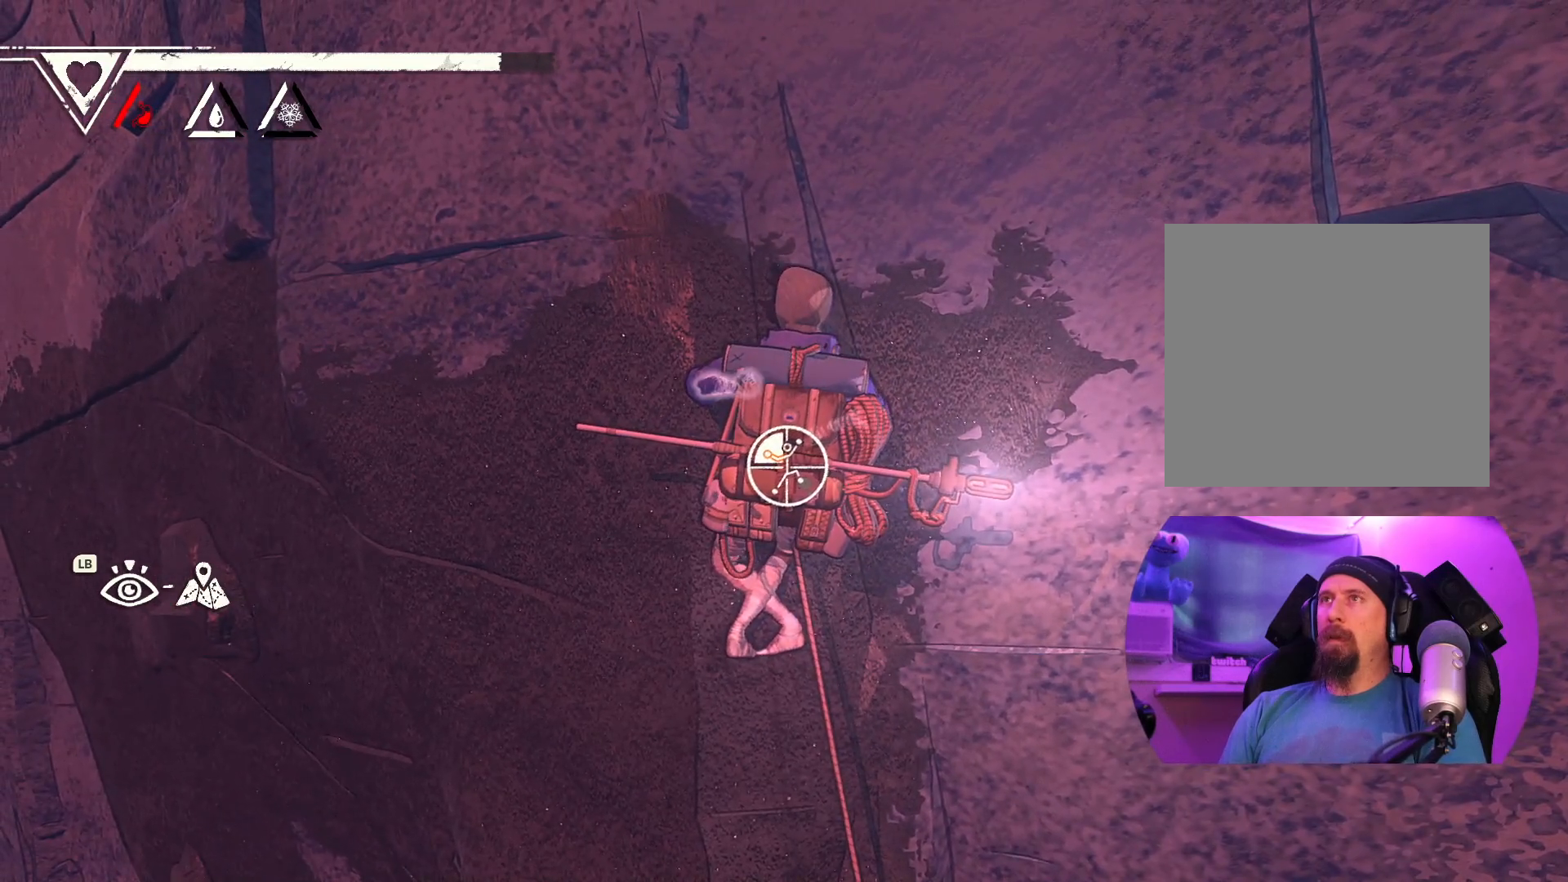
{"buttons": [], "left_stick": "up-left", "right_stick": "center", "events": [[283, "R1", "up"]]}
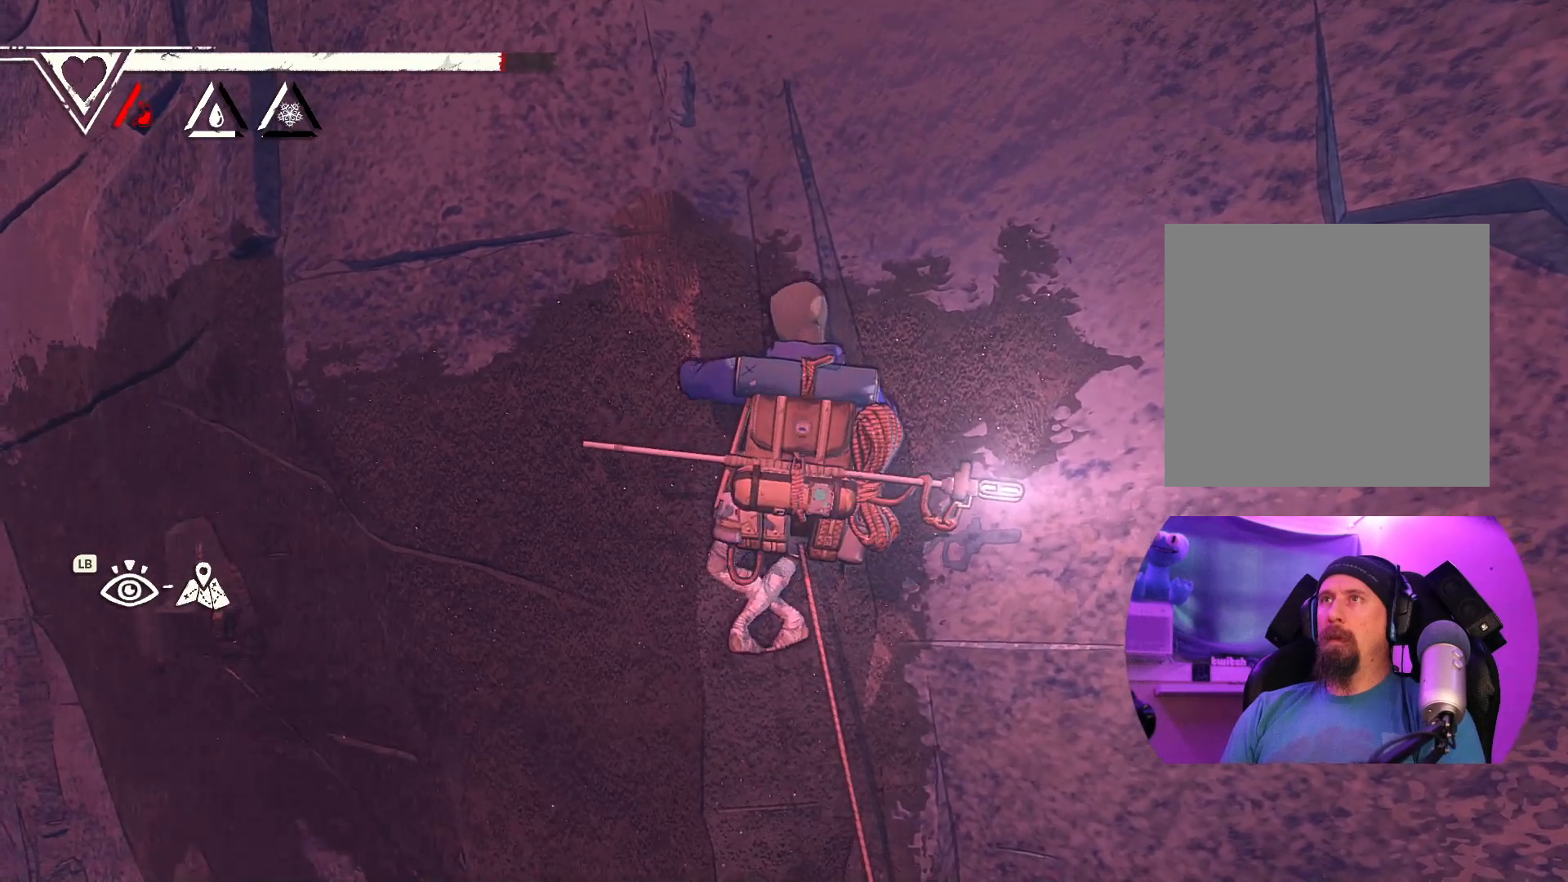
{"buttons": [], "left_stick": "left", "right_stick": "center", "events": [[117, "left_stick", "left"]]}
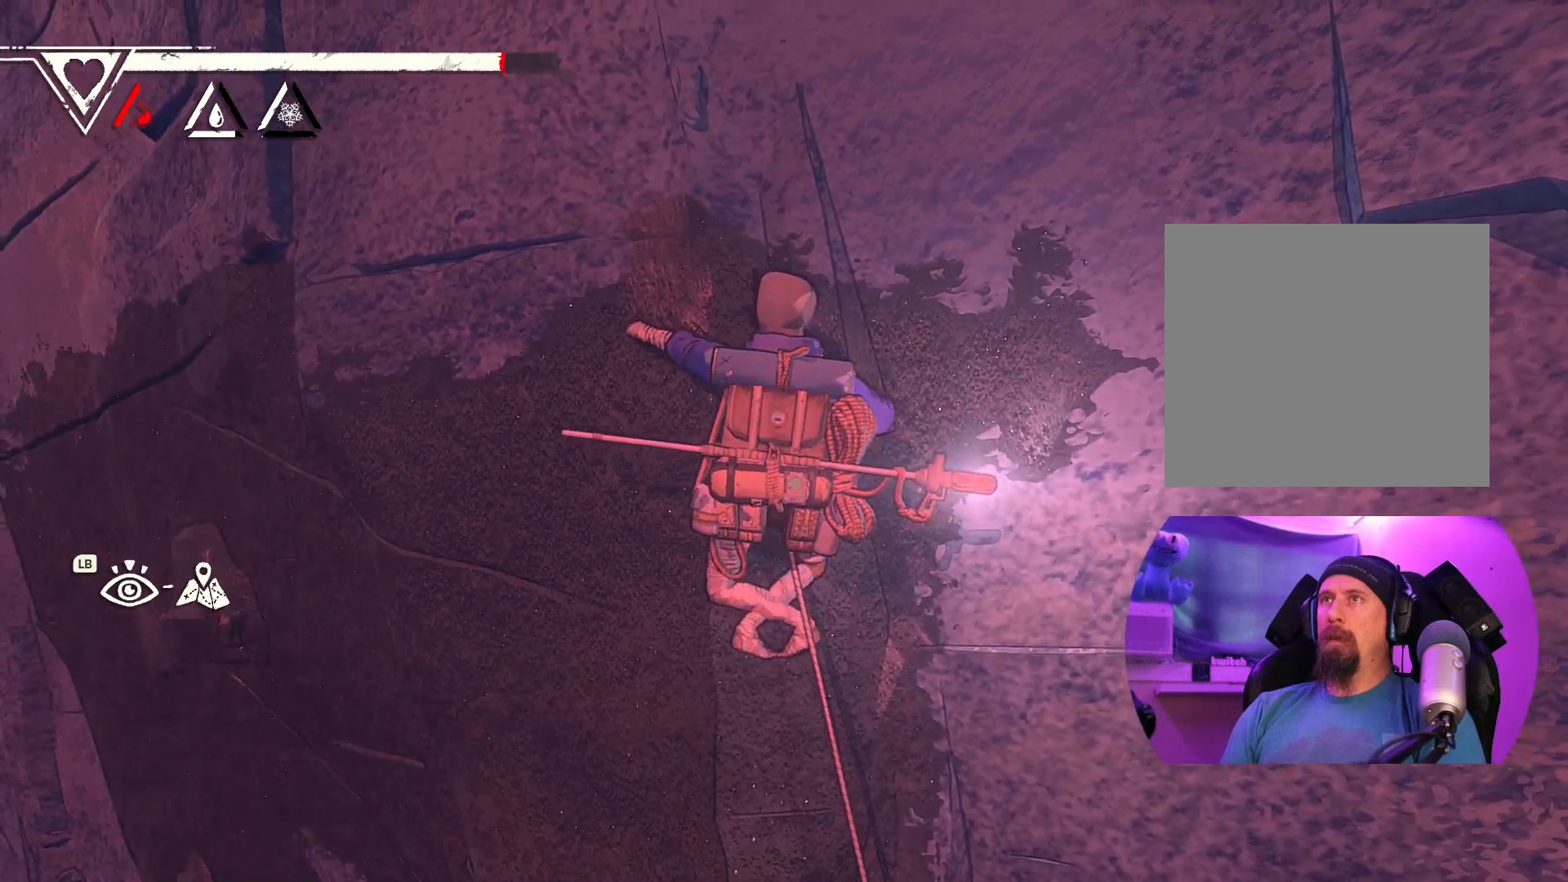
{"buttons": ["R1"], "left_stick": "up-left", "right_stick": "center", "events": [[50, "left_stick", "up-left"], [367, "R1", "down"]]}
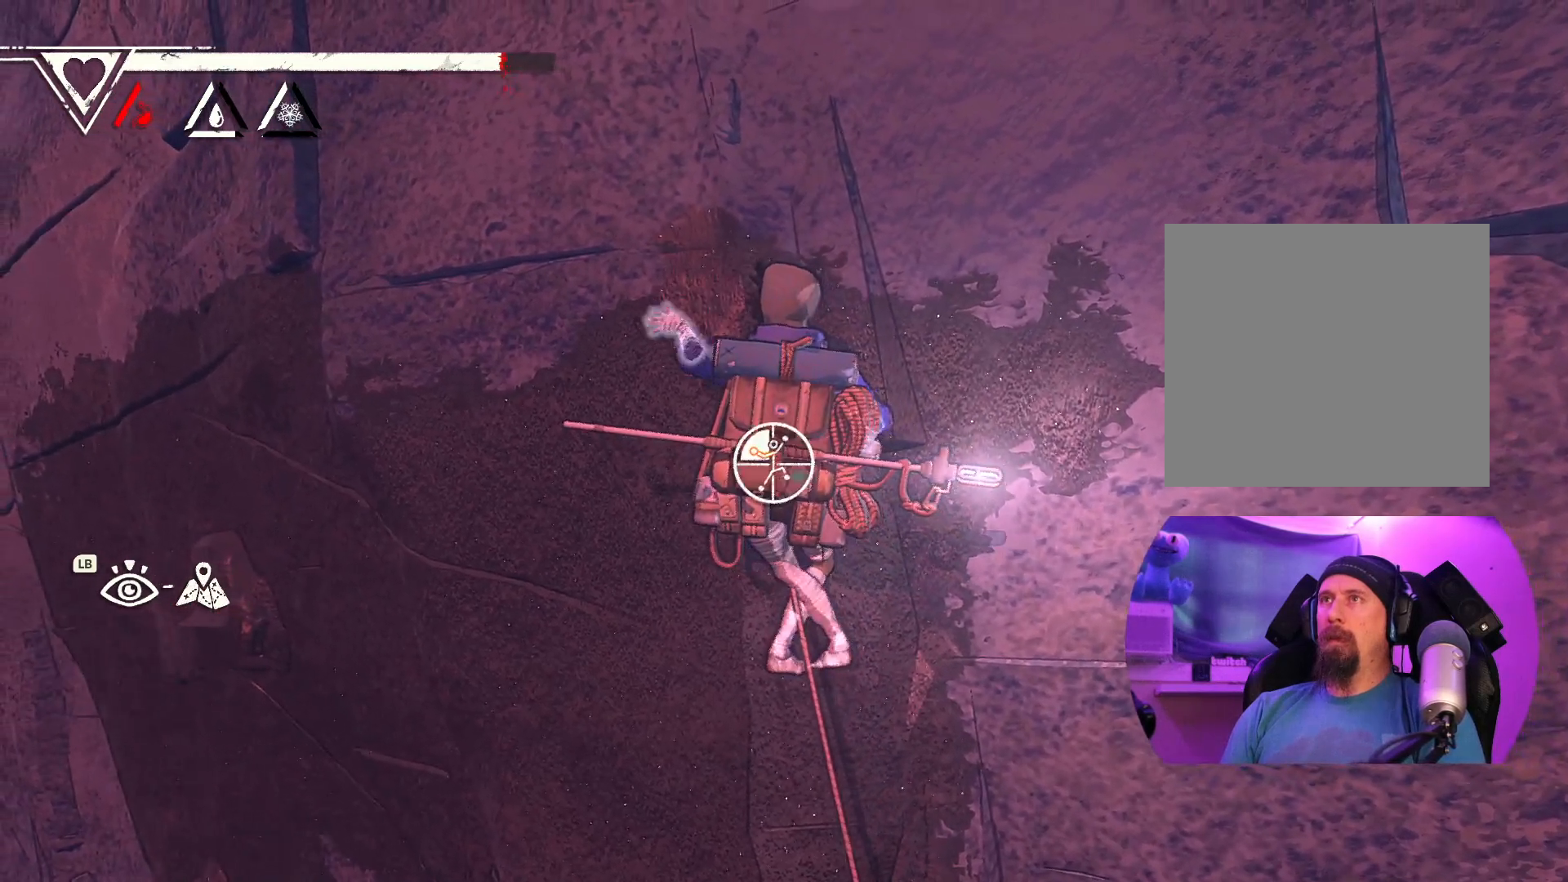
{"buttons": ["R1"], "left_stick": "center", "right_stick": "center", "events": [[83, "left_stick", "left"], [350, "left_stick", "center"]]}
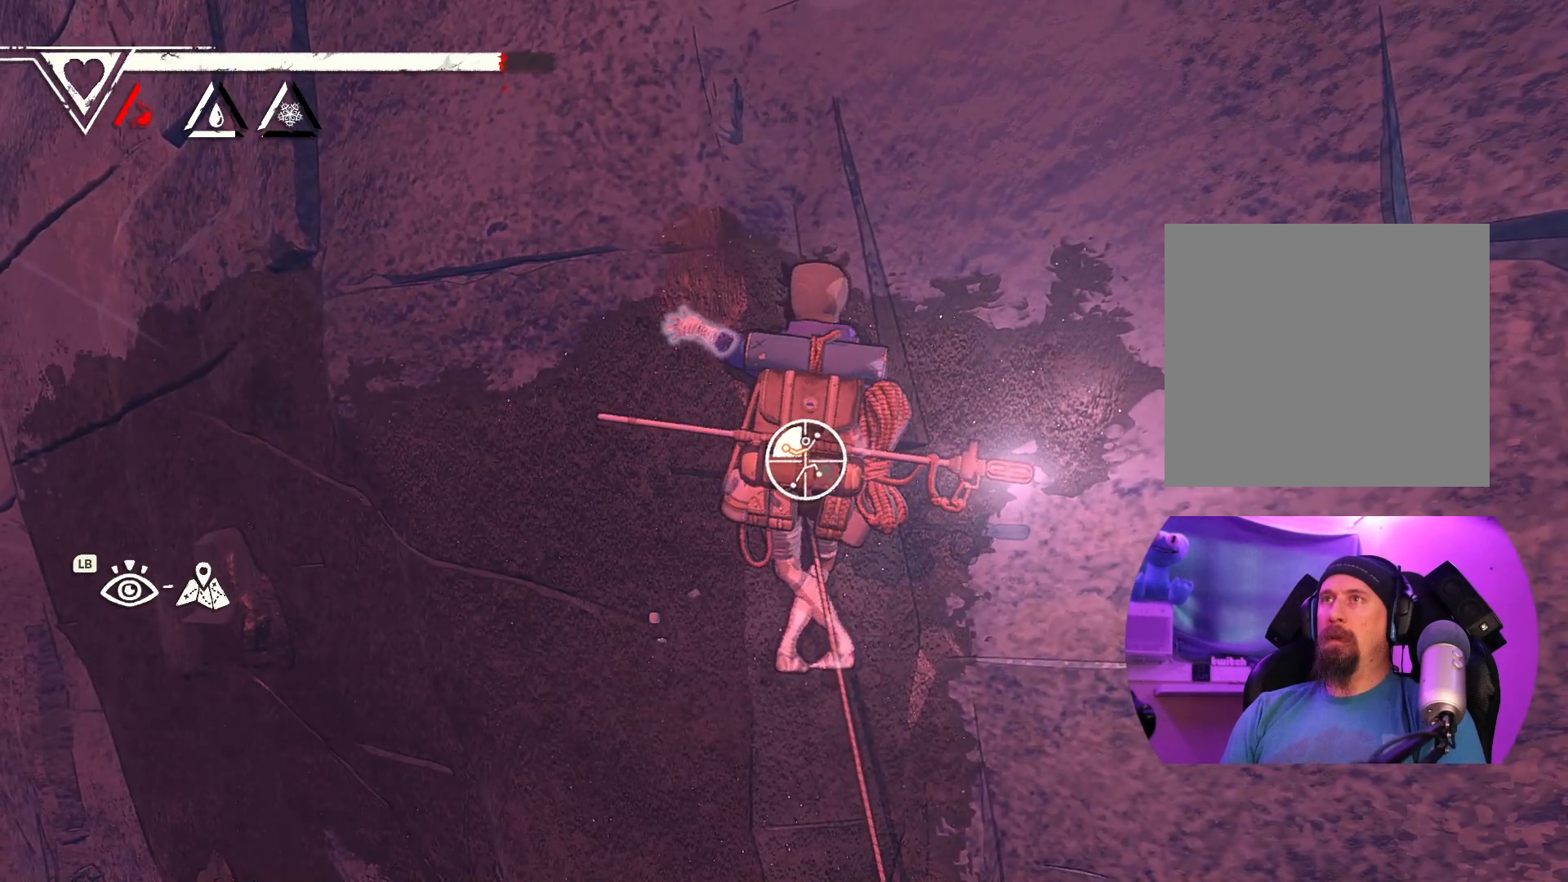
{"buttons": ["R1"], "left_stick": "down", "right_stick": "center", "events": [[217, "left_stick", "down"]]}
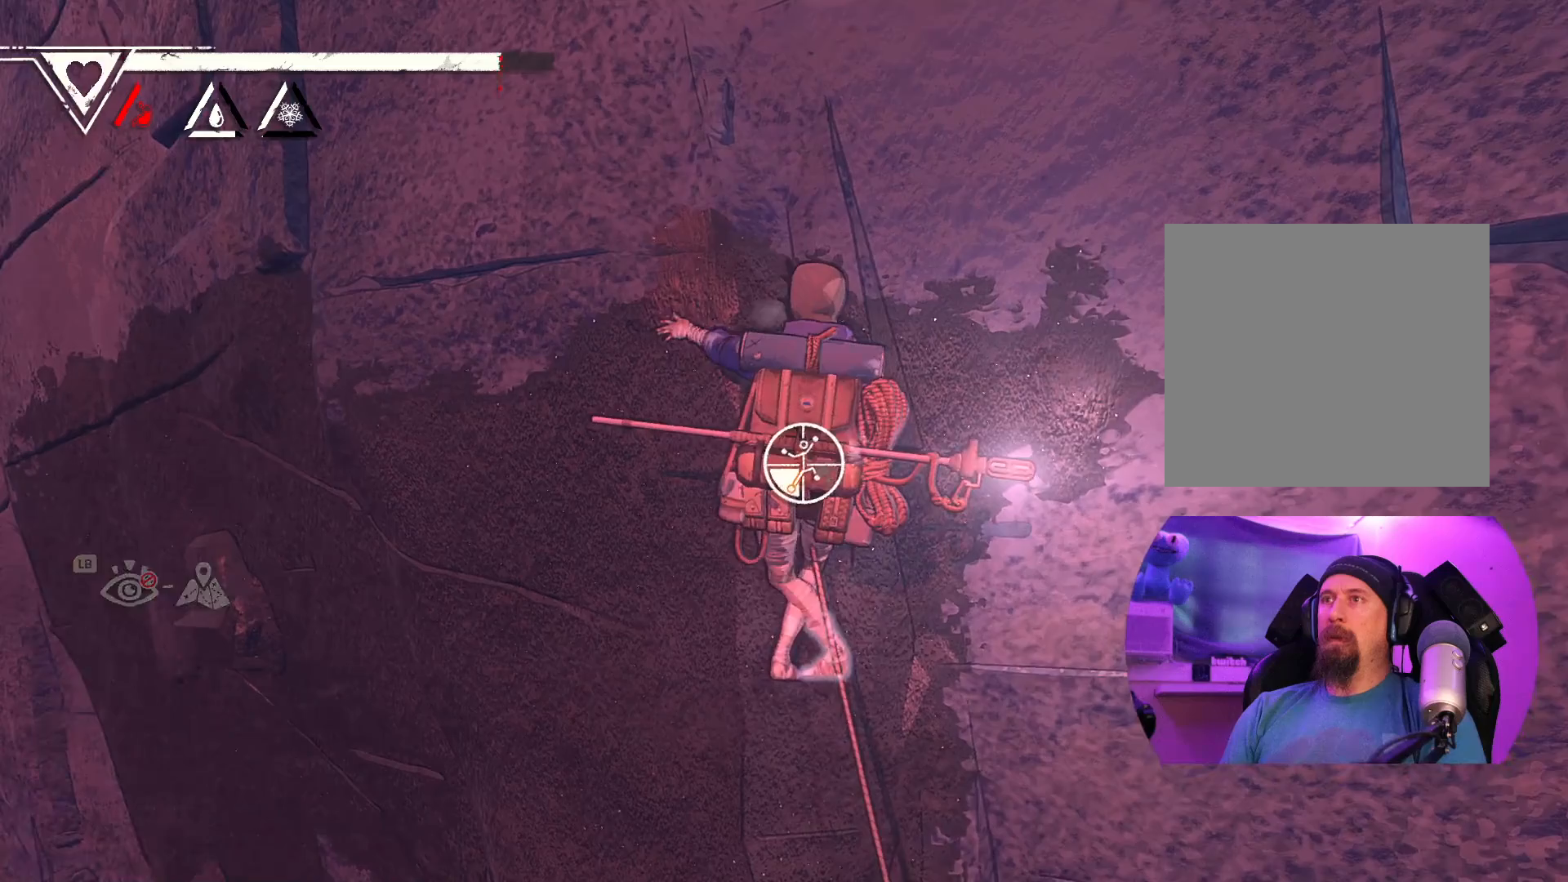
{"buttons": ["R1"], "left_stick": "right", "right_stick": "center", "events": [[383, "left_stick", "right"]]}
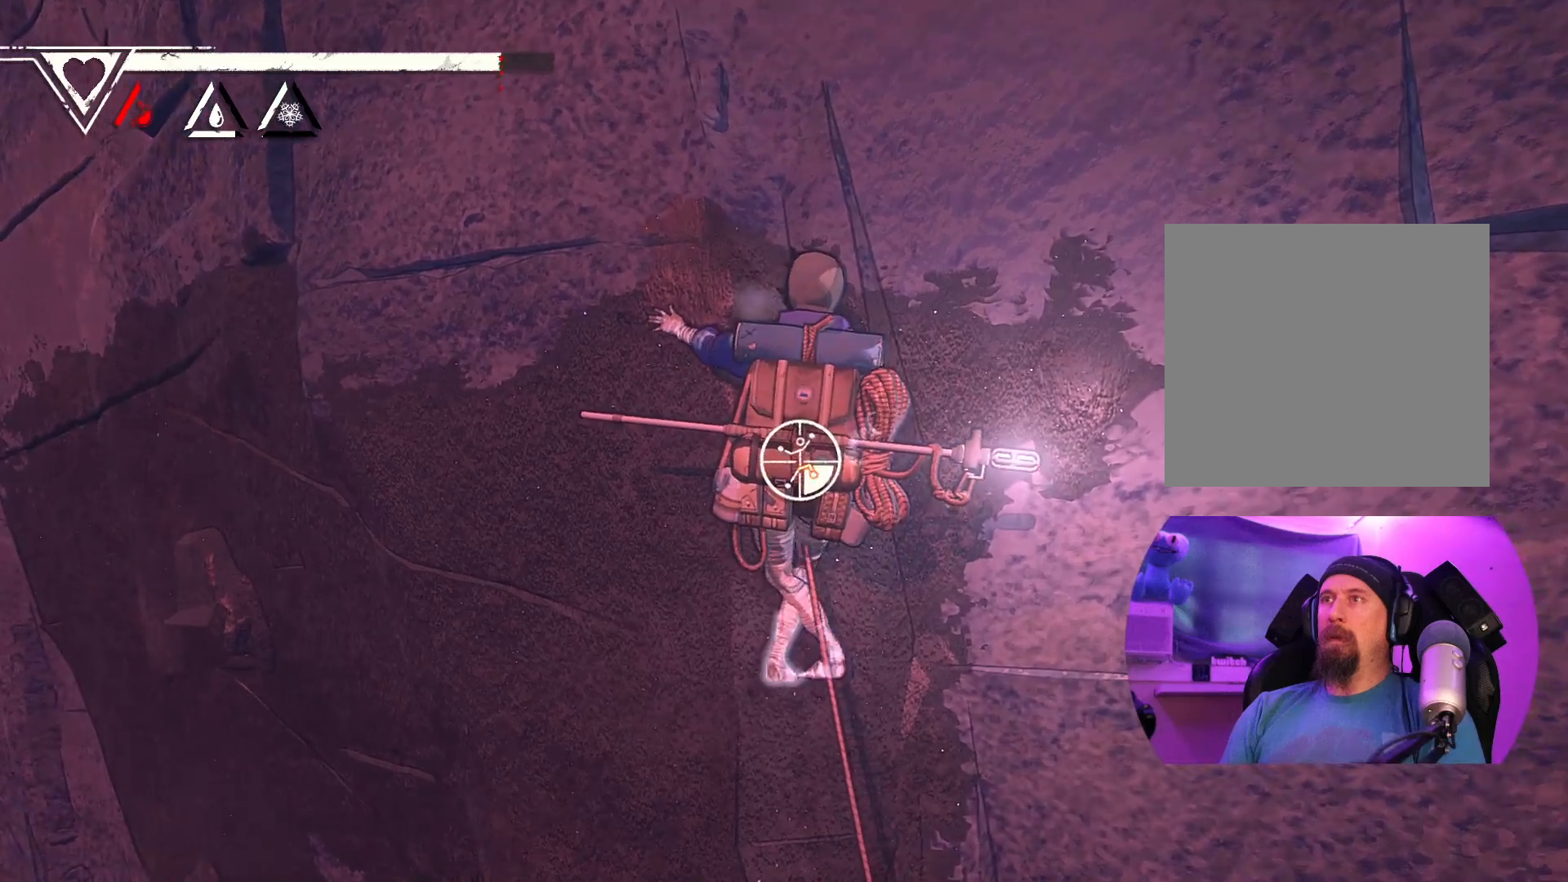
{"buttons": ["R1"], "left_stick": "down-right", "right_stick": "center", "events": [[383, "left_stick", "down-right"]]}
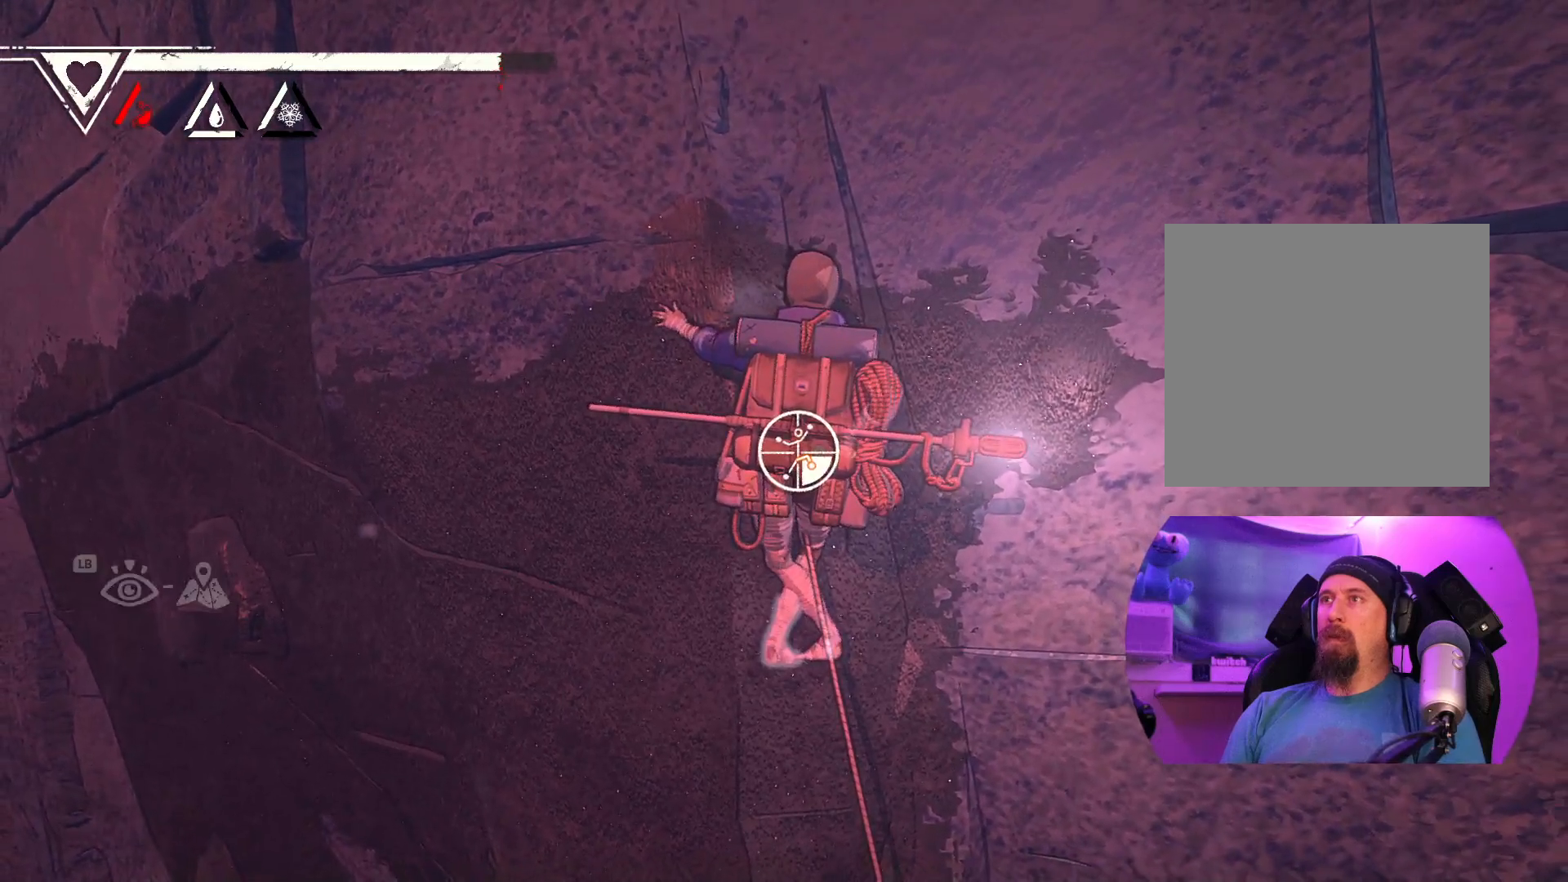
{"buttons": ["R1"], "left_stick": "center", "right_stick": "center", "events": [[433, "left_stick", "center"]]}
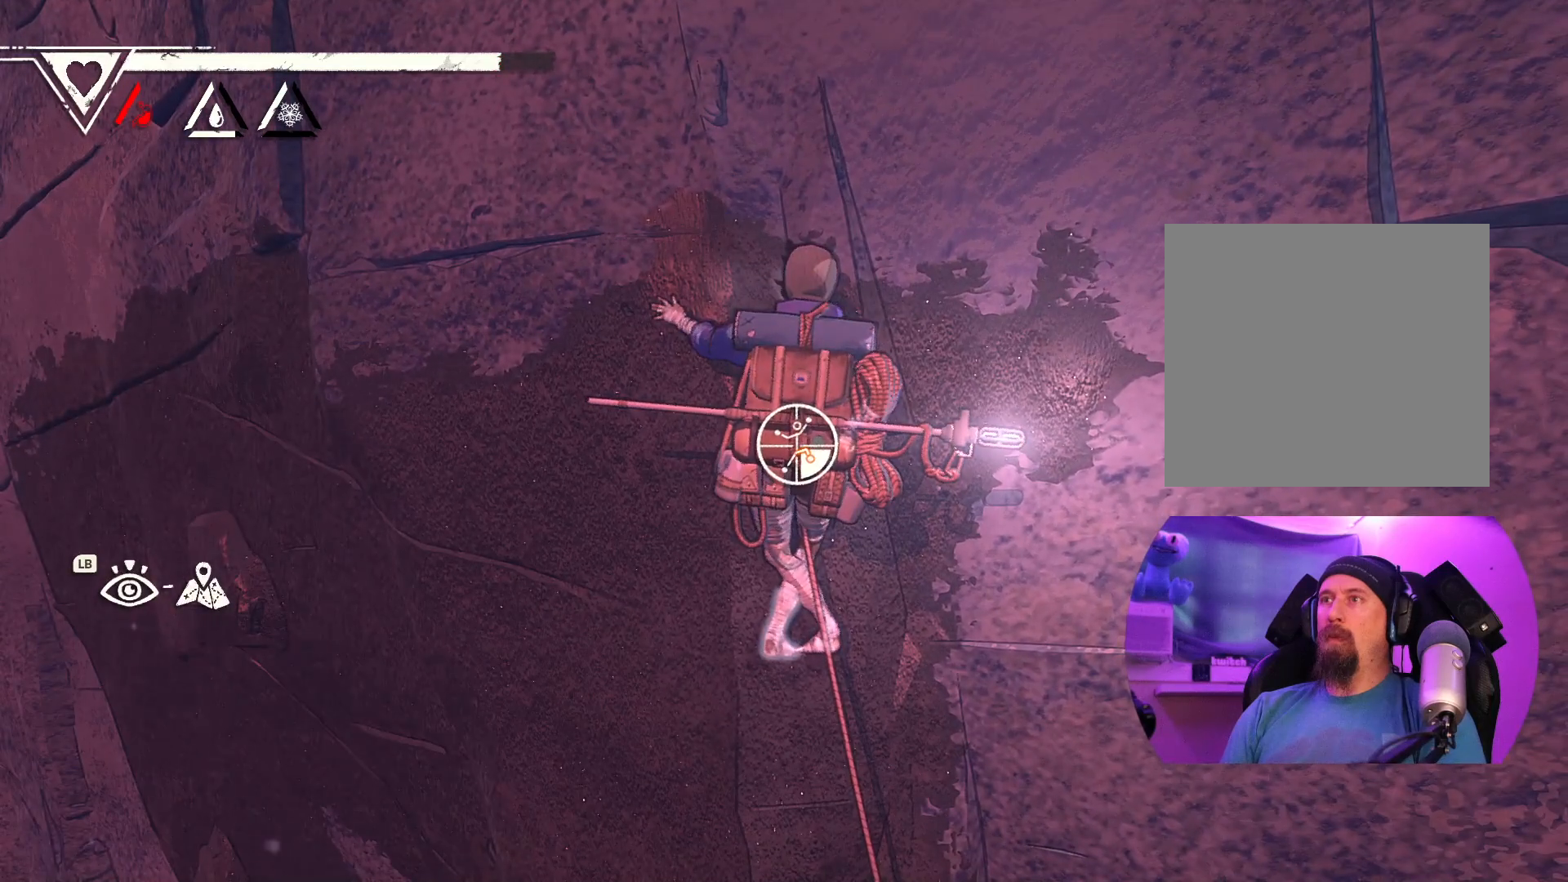
{"buttons": ["R1"], "left_stick": "center", "right_stick": "center", "events": []}
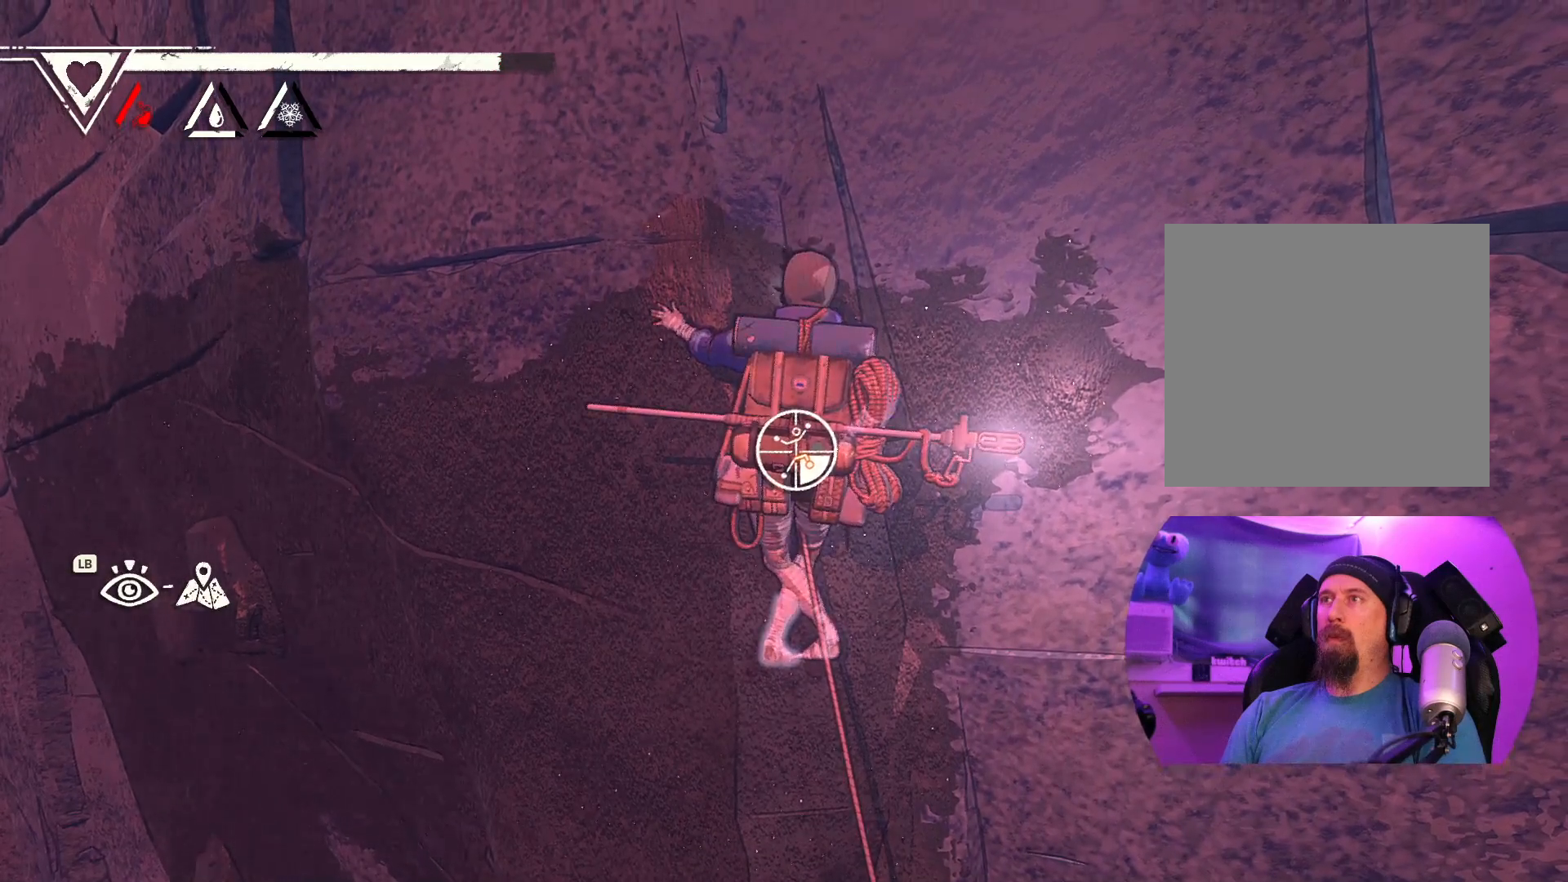
{"buttons": [], "left_stick": "up", "right_stick": "center", "events": [[17, "left_stick", "right"], [500, "R1", "up"], [500, "left_stick", "up"]]}
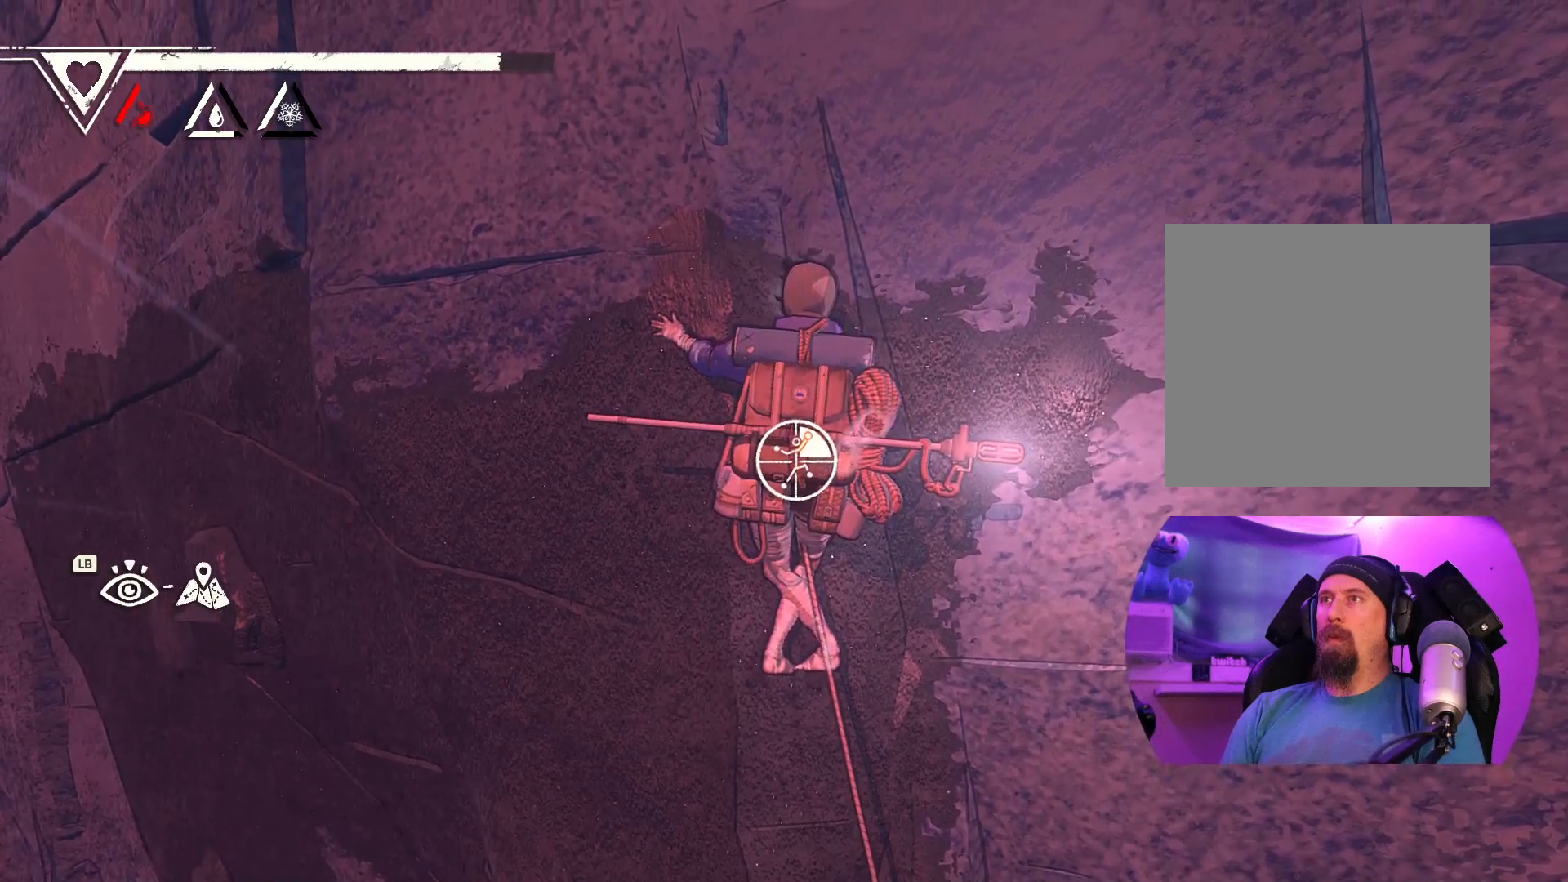
{"buttons": [], "left_stick": "left", "right_stick": "center", "events": [[150, "left_stick", "up-left"], [467, "left_stick", "left"]]}
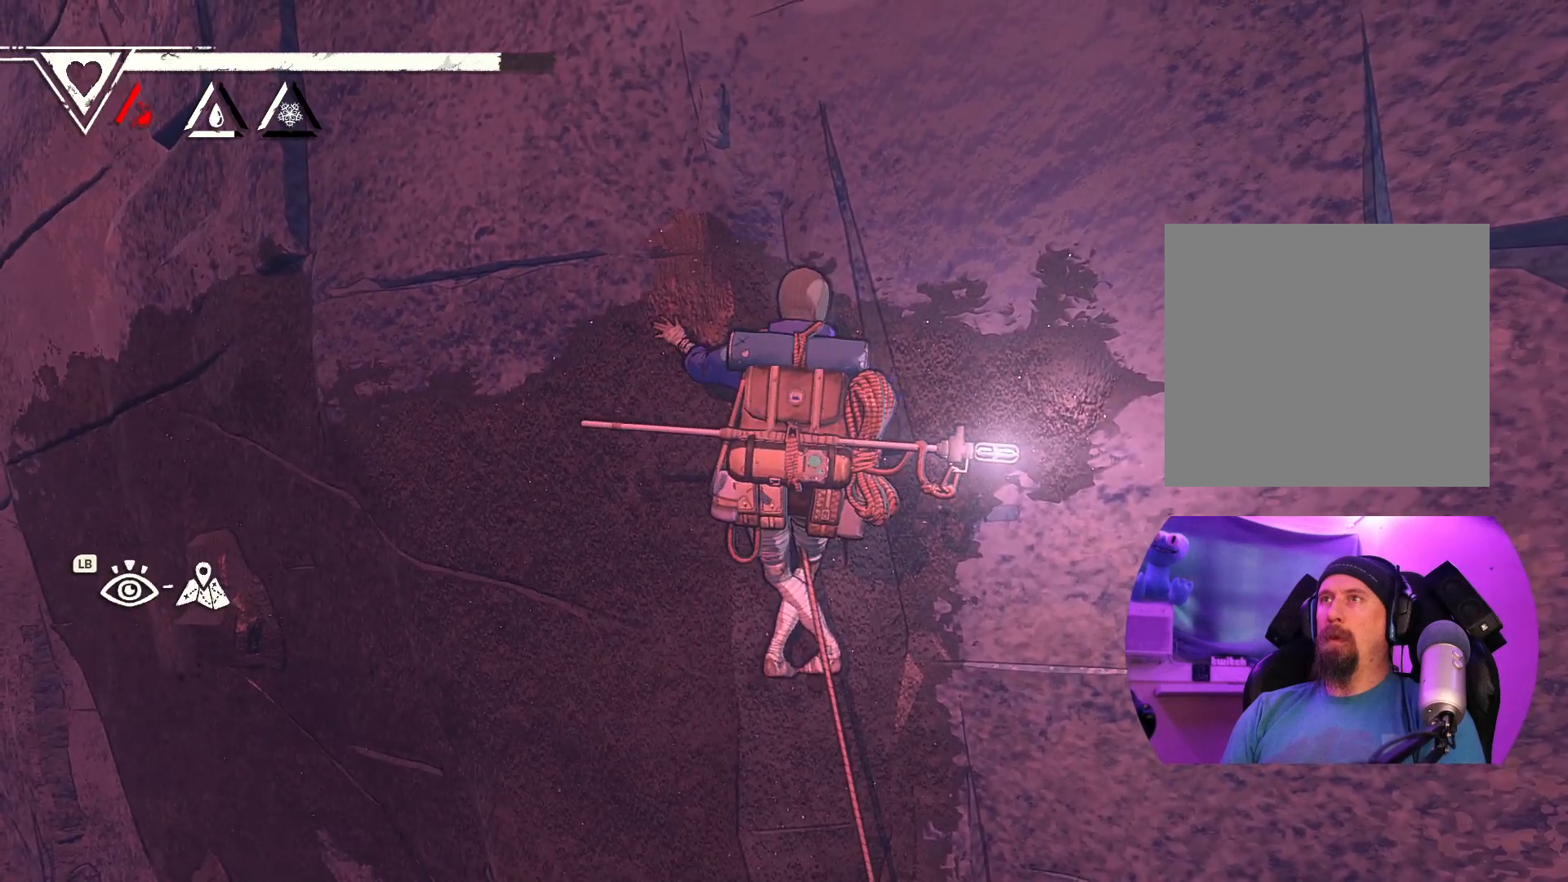
{"buttons": [], "left_stick": "up-left", "right_stick": "center", "events": [[233, "left_stick", "up-left"]]}
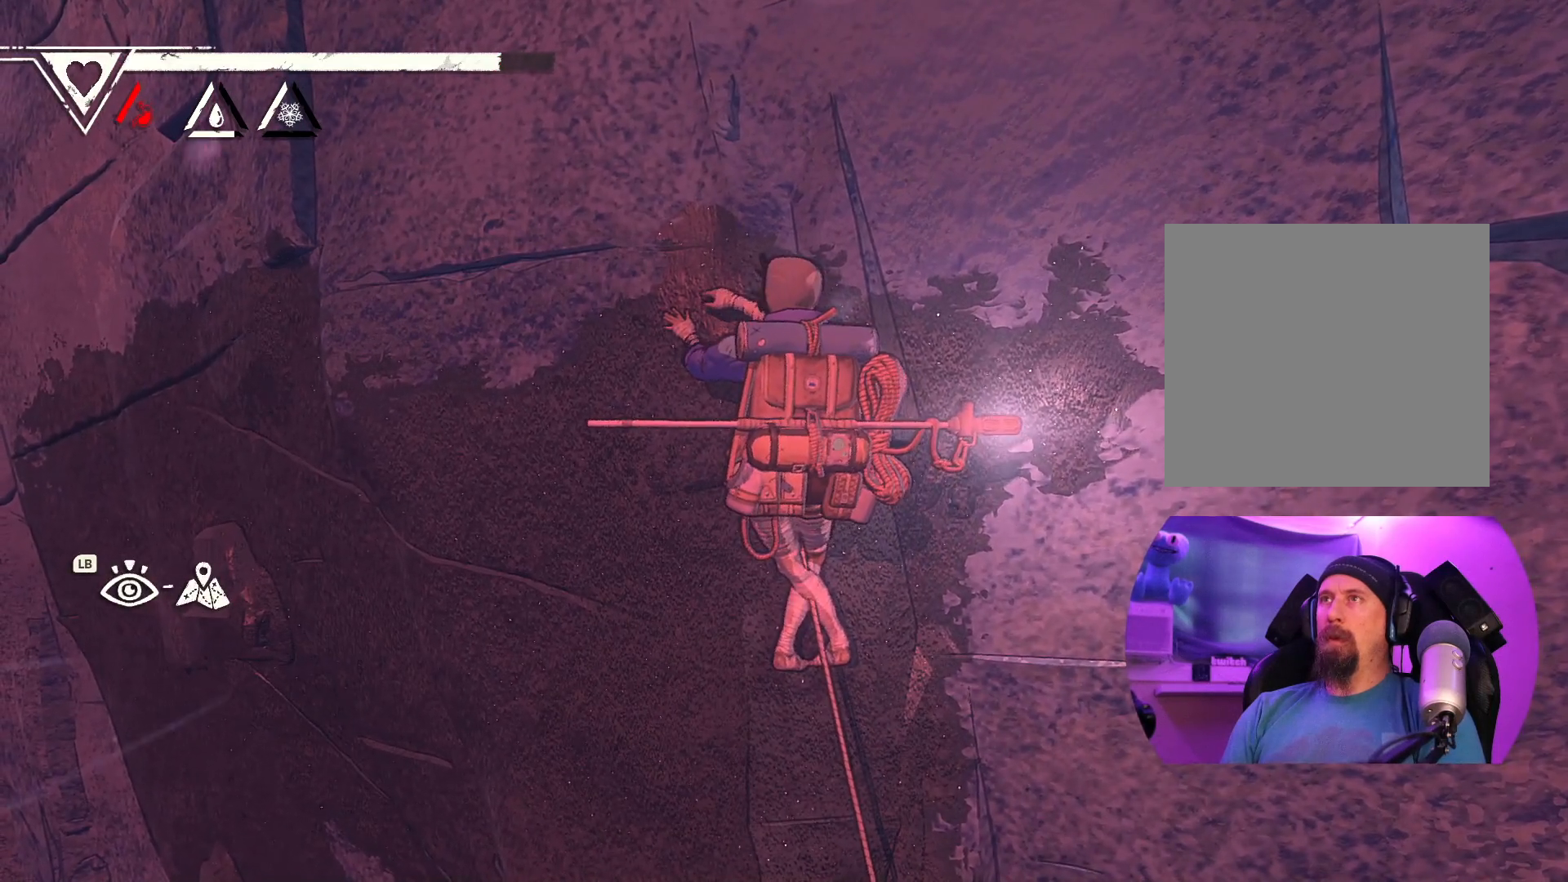
{"buttons": [], "left_stick": "up-left", "right_stick": "center", "events": []}
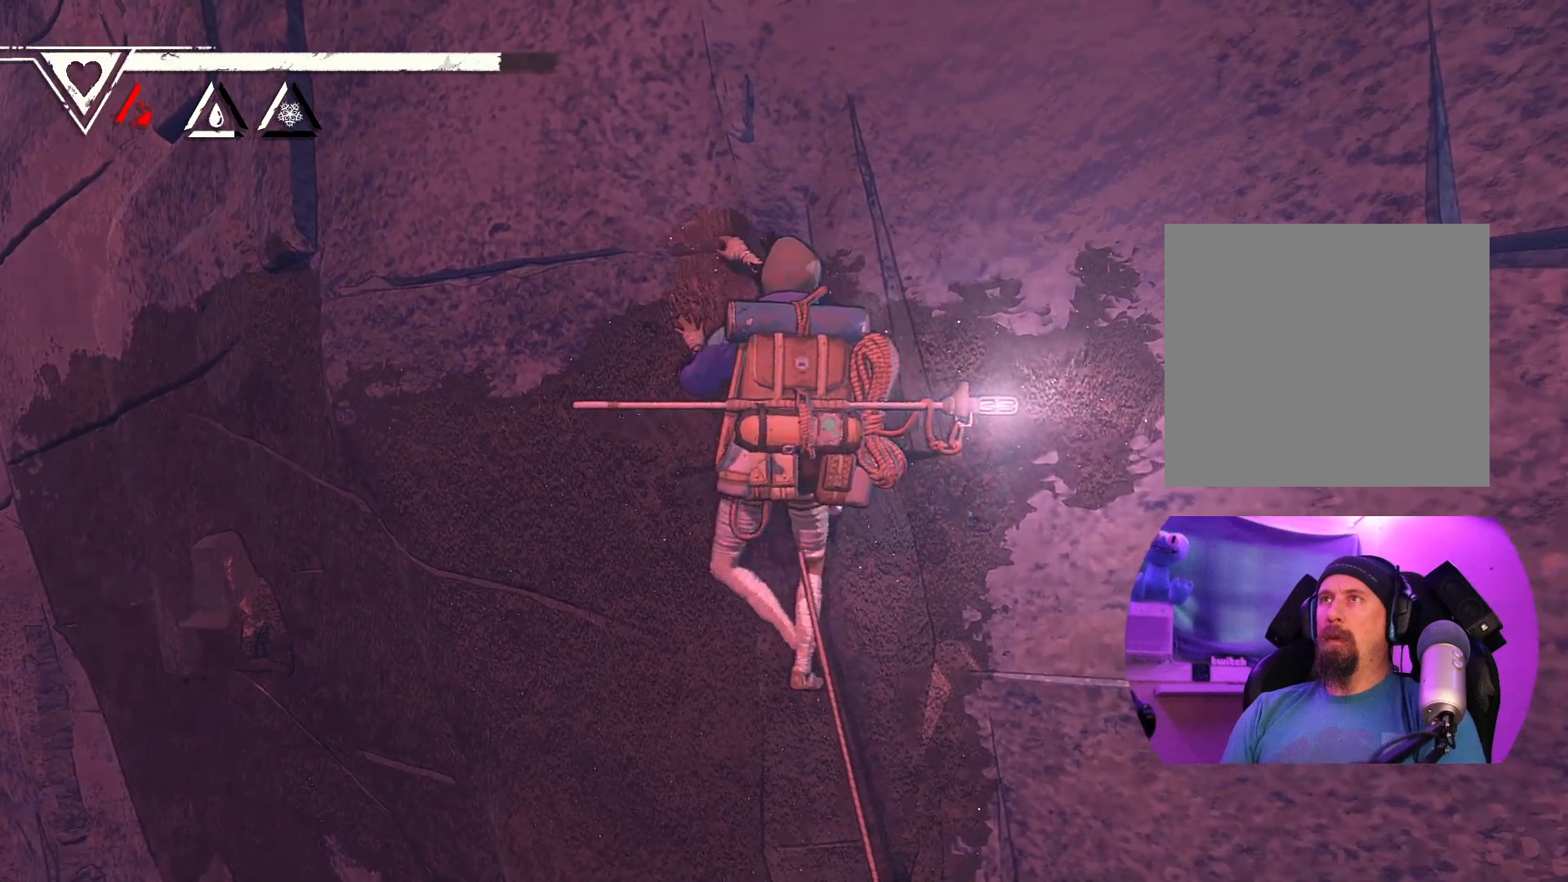
{"buttons": [], "left_stick": "up-left", "right_stick": "center", "events": [[17, "left_stick", "left"], [400, "left_stick", "up-left"]]}
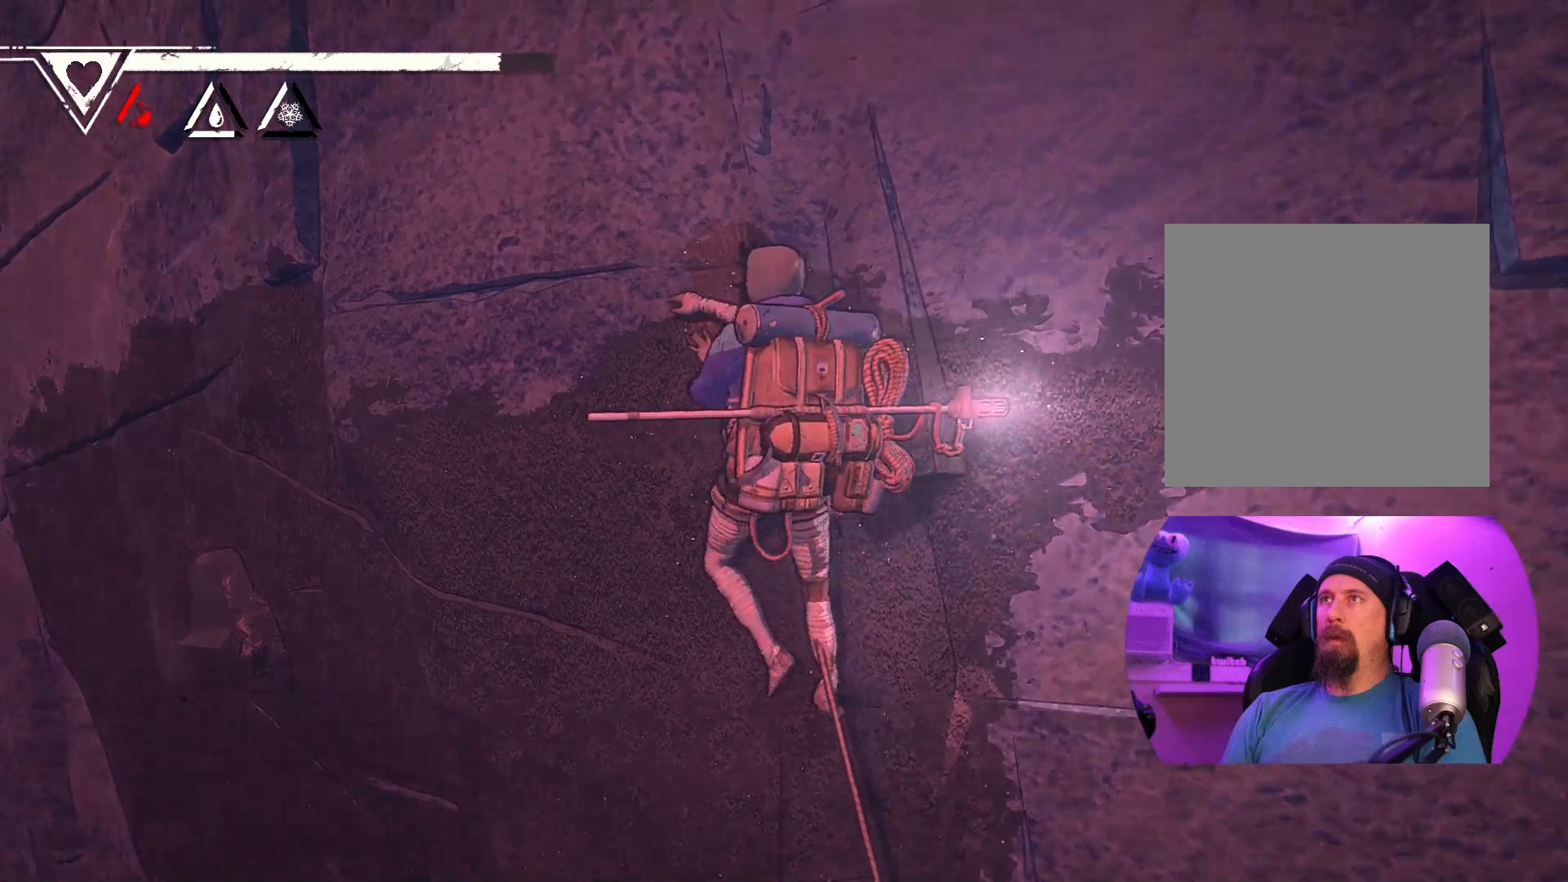
{"buttons": ["R1"], "left_stick": "up-left", "right_stick": "center", "events": [[333, "R1", "down"]]}
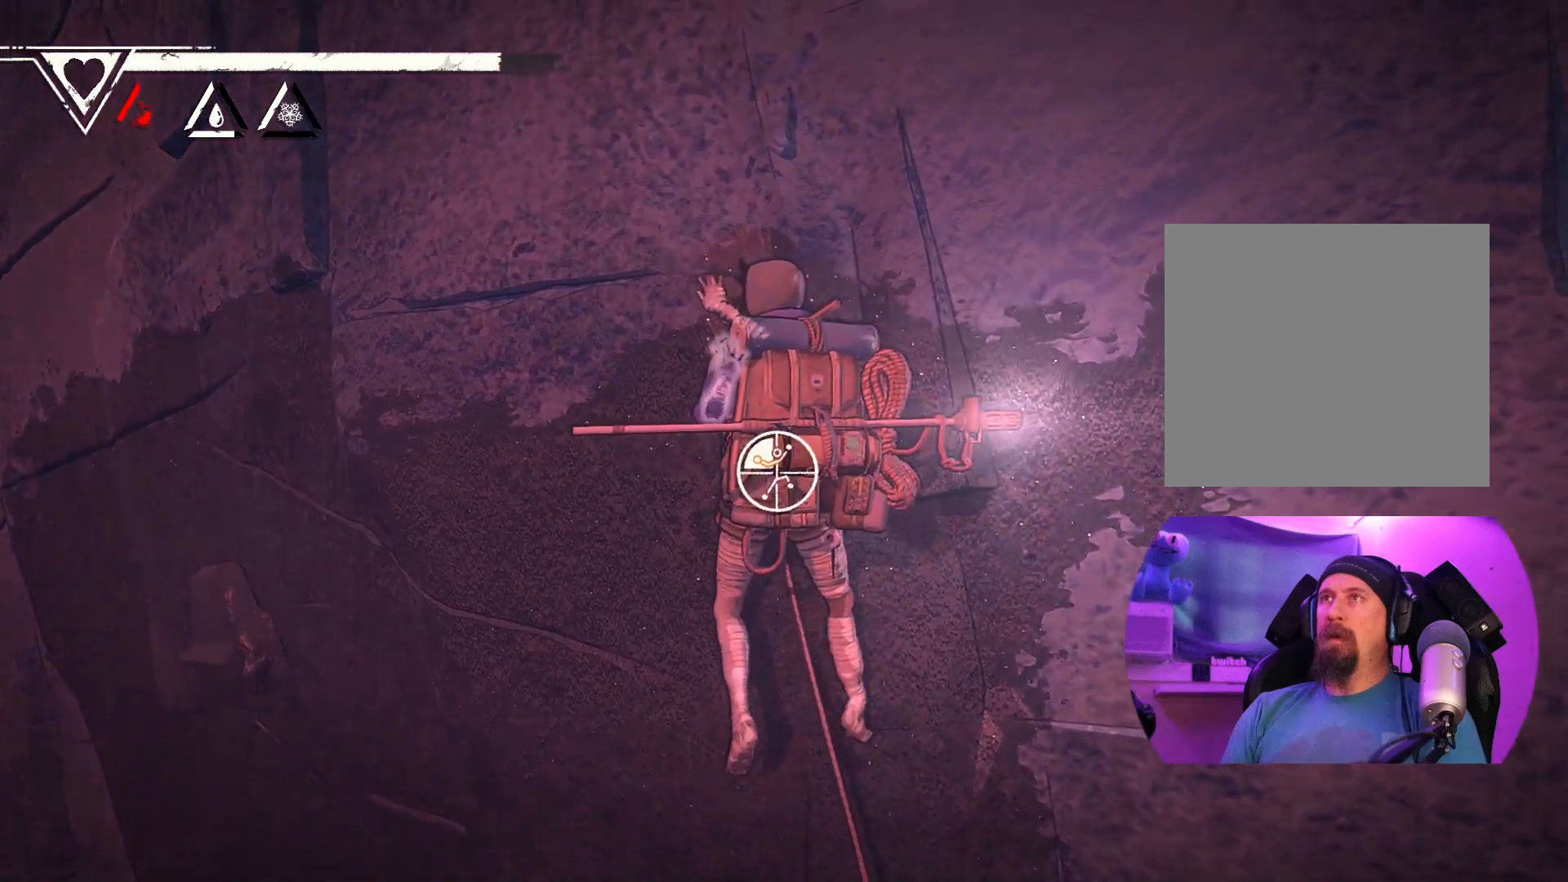
{"buttons": ["R1"], "left_stick": "down-left", "right_stick": "center", "events": [[150, "left_stick", "center"], [300, "left_stick", "down-left"]]}
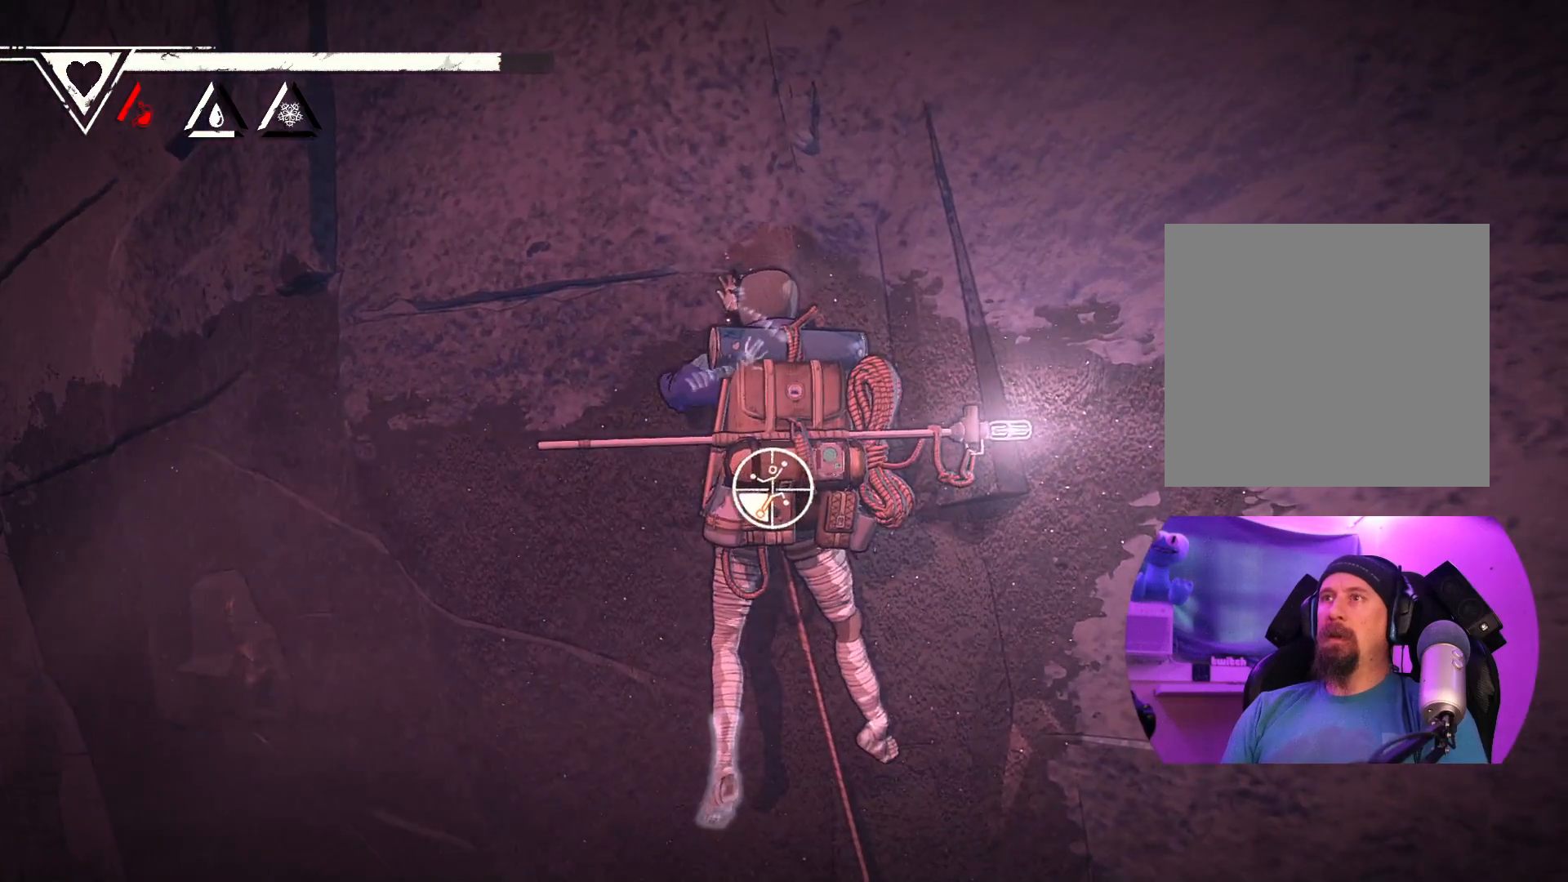
{"buttons": ["R1"], "left_stick": "up-left", "right_stick": "center", "events": [[183, "left_stick", "left"], [283, "left_stick", "up-left"]]}
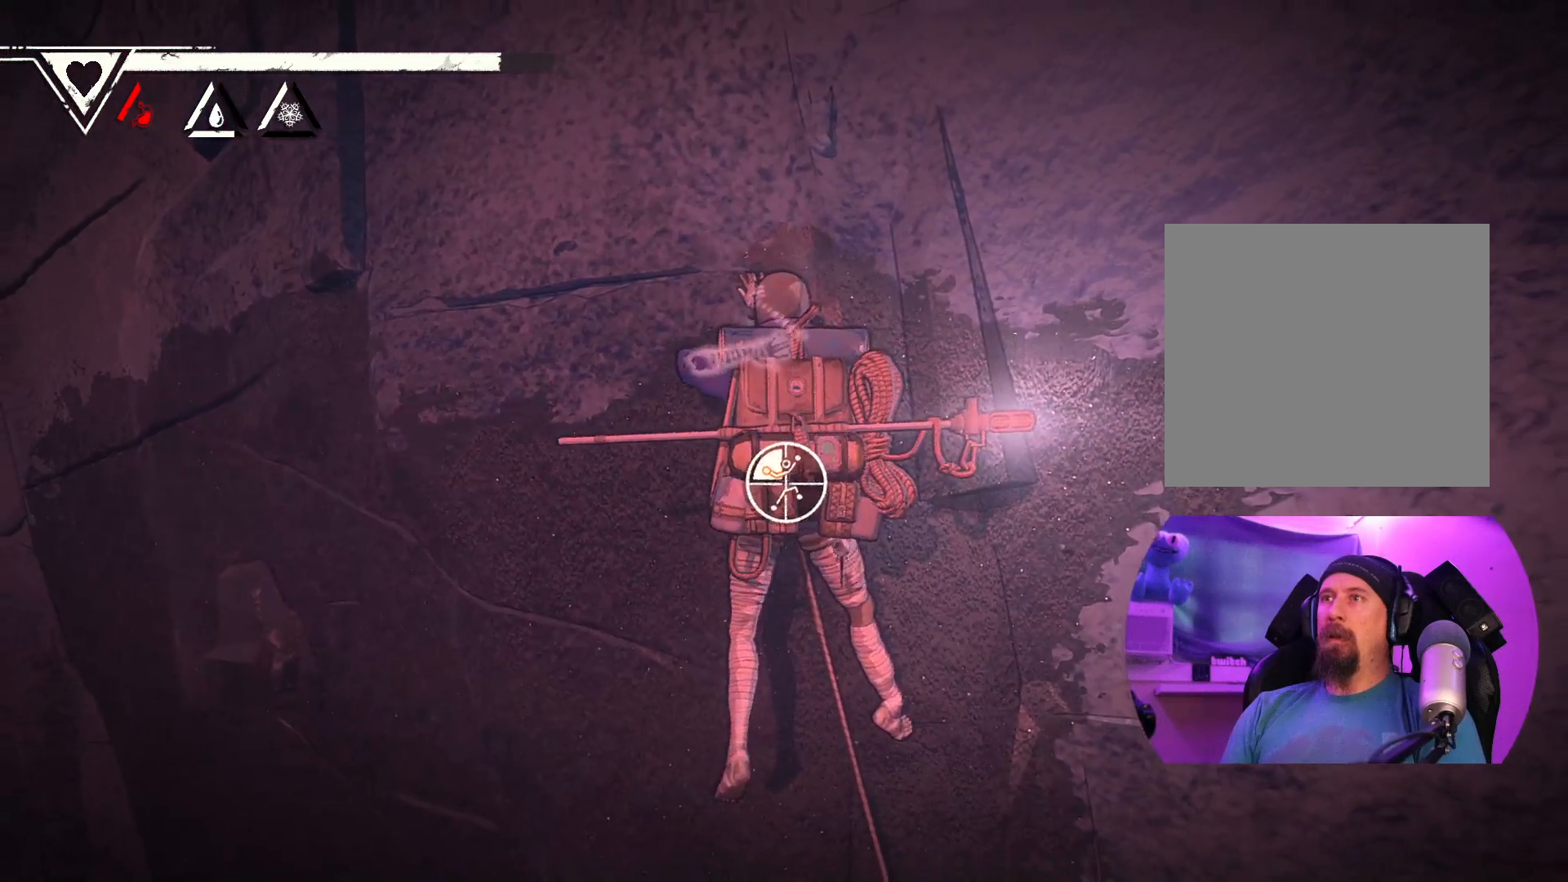
{"buttons": [], "left_stick": "up", "right_stick": "center", "events": [[17, "R1", "up"], [317, "left_stick", "up"]]}